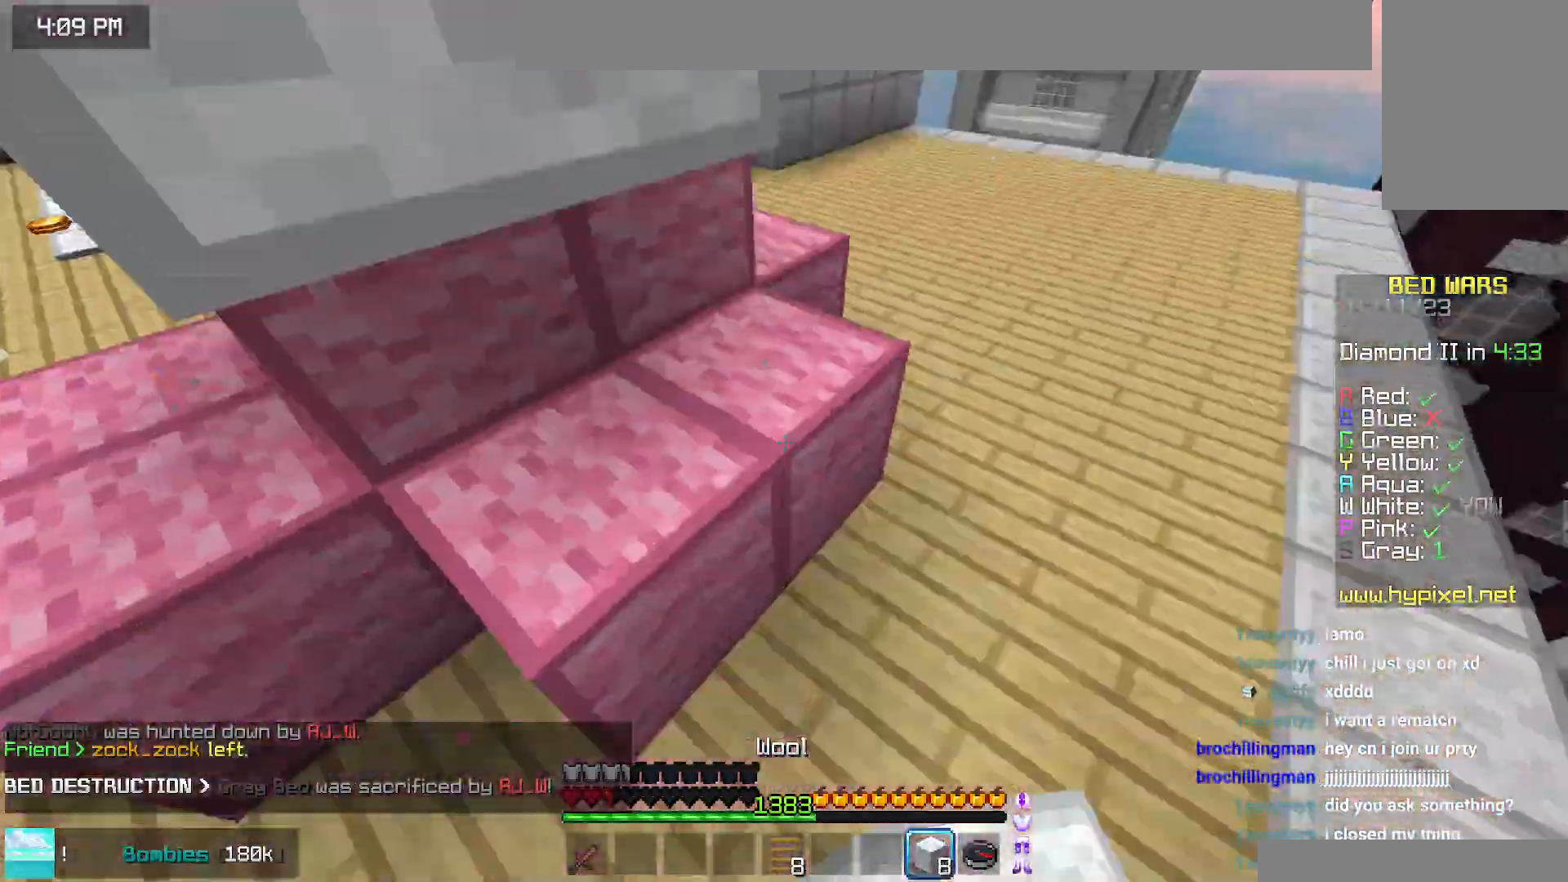
Gameplay with keyboard and mouse; each line is a JSON object with the keys and mouse buttons held at the frame after it. "events" lists presses ("down") and releases ("up") of "down", "left", "right", "space", "up", "mouse_left" and "mouse_right" between this image and that frame as [ms after this image, input, new state], when the widget could be followed in between. "mouse_left", "mouse_right" = the "left", "right" buttons of the "mouse" list. No other keys are recorded. Fast repeated clicks can show as one long hold. Mouse movement is not recorded.
{"keys": ["right", "up"], "mouse": ["left"], "events": [[17, "mouse_left", "down"], [234, "down", "up"], [300, "right", "down"], [417, "up", "down"]]}
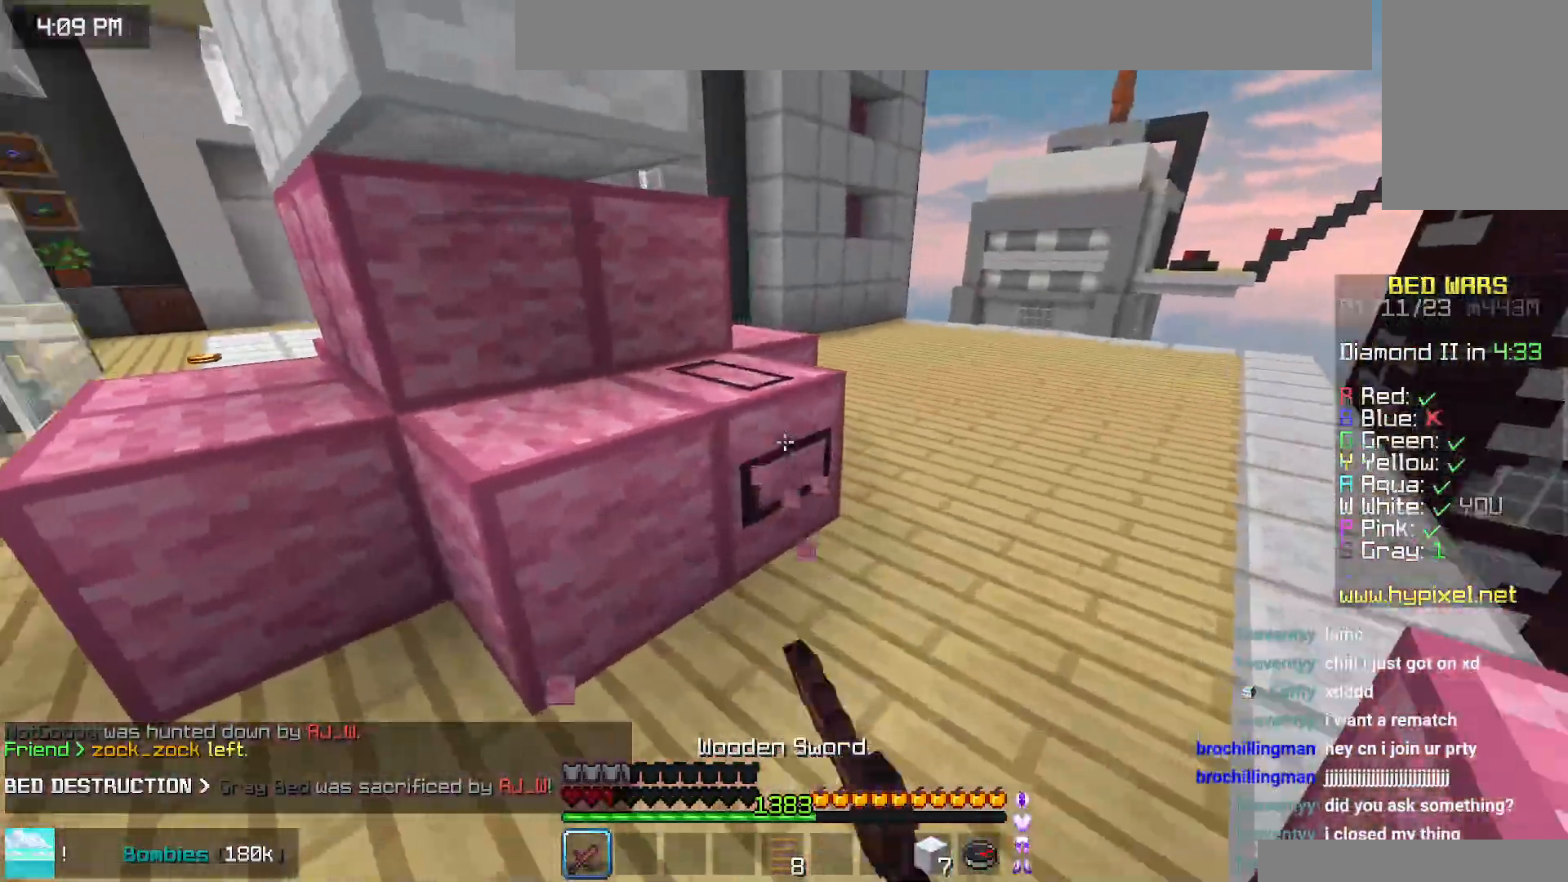
{"keys": [], "mouse": ["left"], "events": [[267, "up", "up"], [317, "up", "down"], [367, "up", "up"], [467, "right", "up"]]}
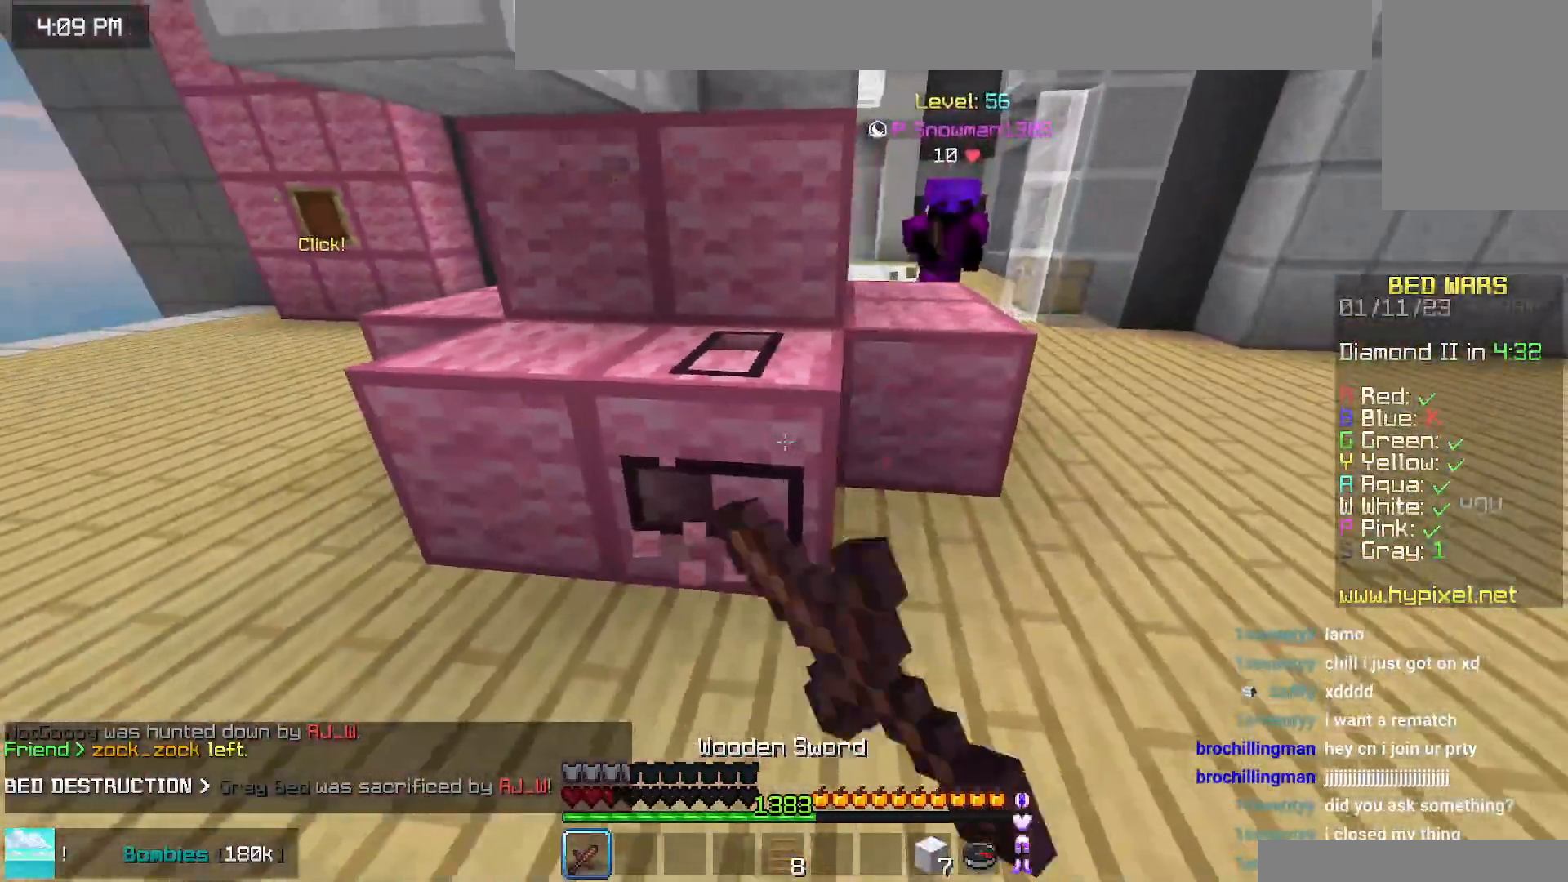
{"keys": ["left", "up"], "mouse": ["left"], "events": [[117, "left", "down"], [450, "up", "down"]]}
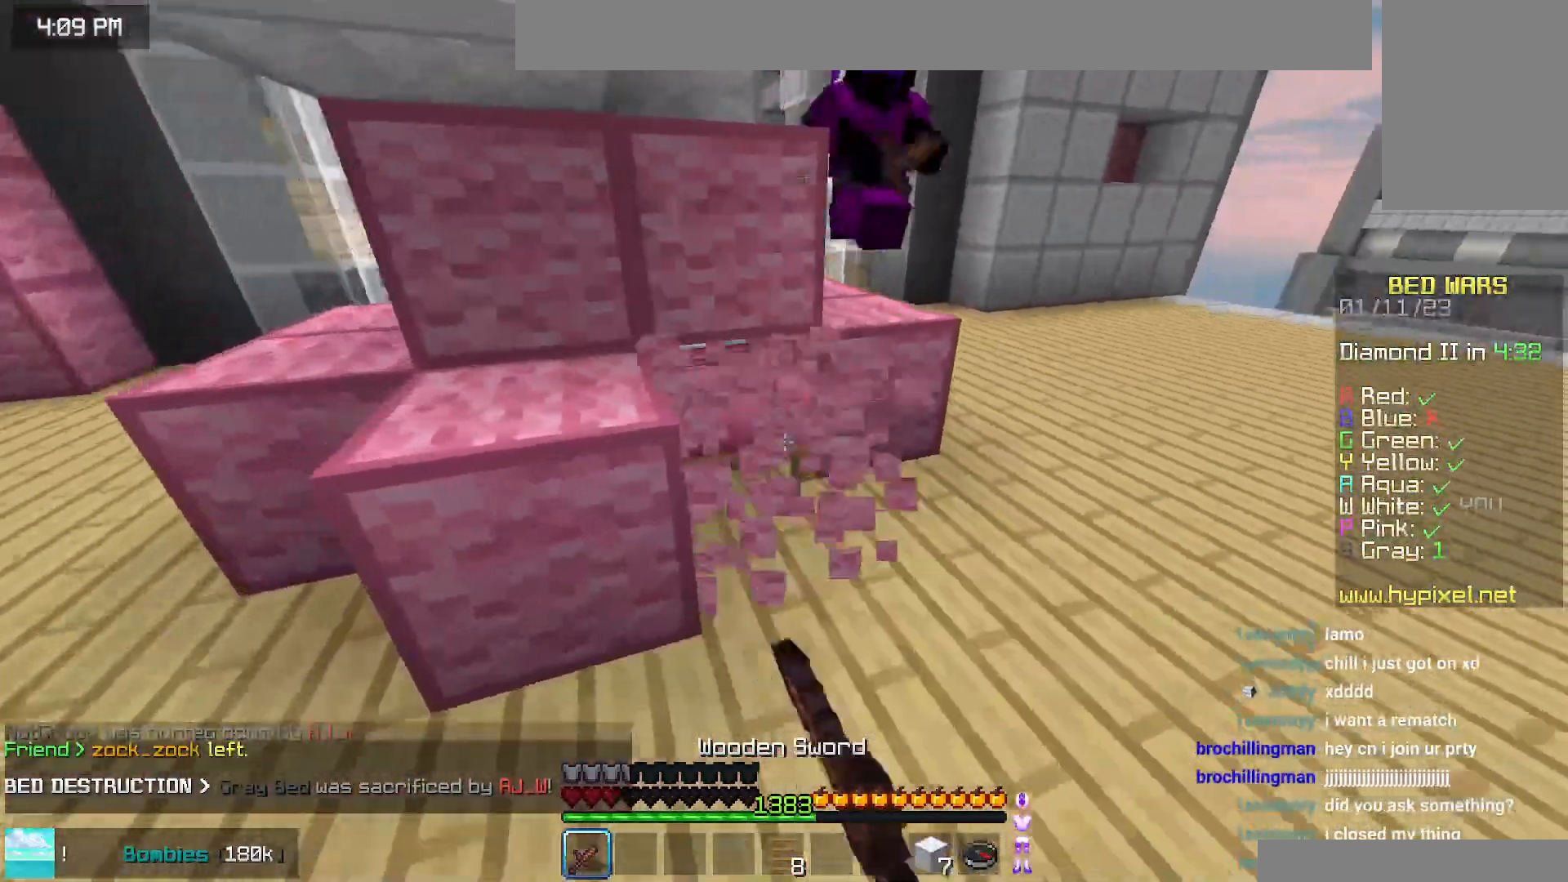
{"keys": ["up"], "mouse": ["left"], "events": [[34, "left", "up"]]}
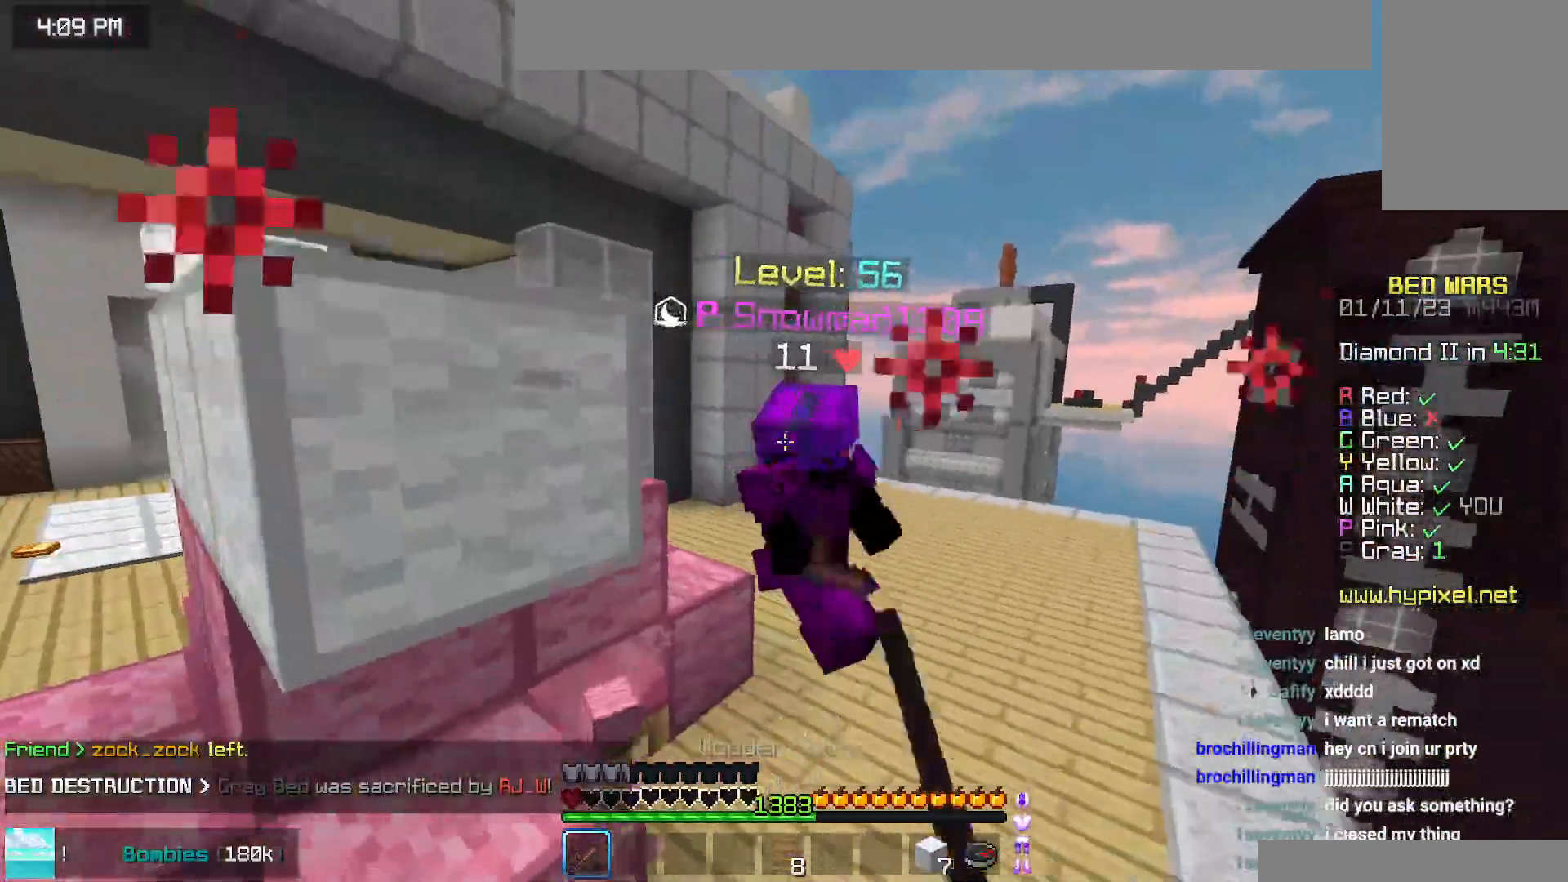
{"keys": [], "mouse": [], "events": [[300, "up", "up"], [450, "mouse_left", "up"]]}
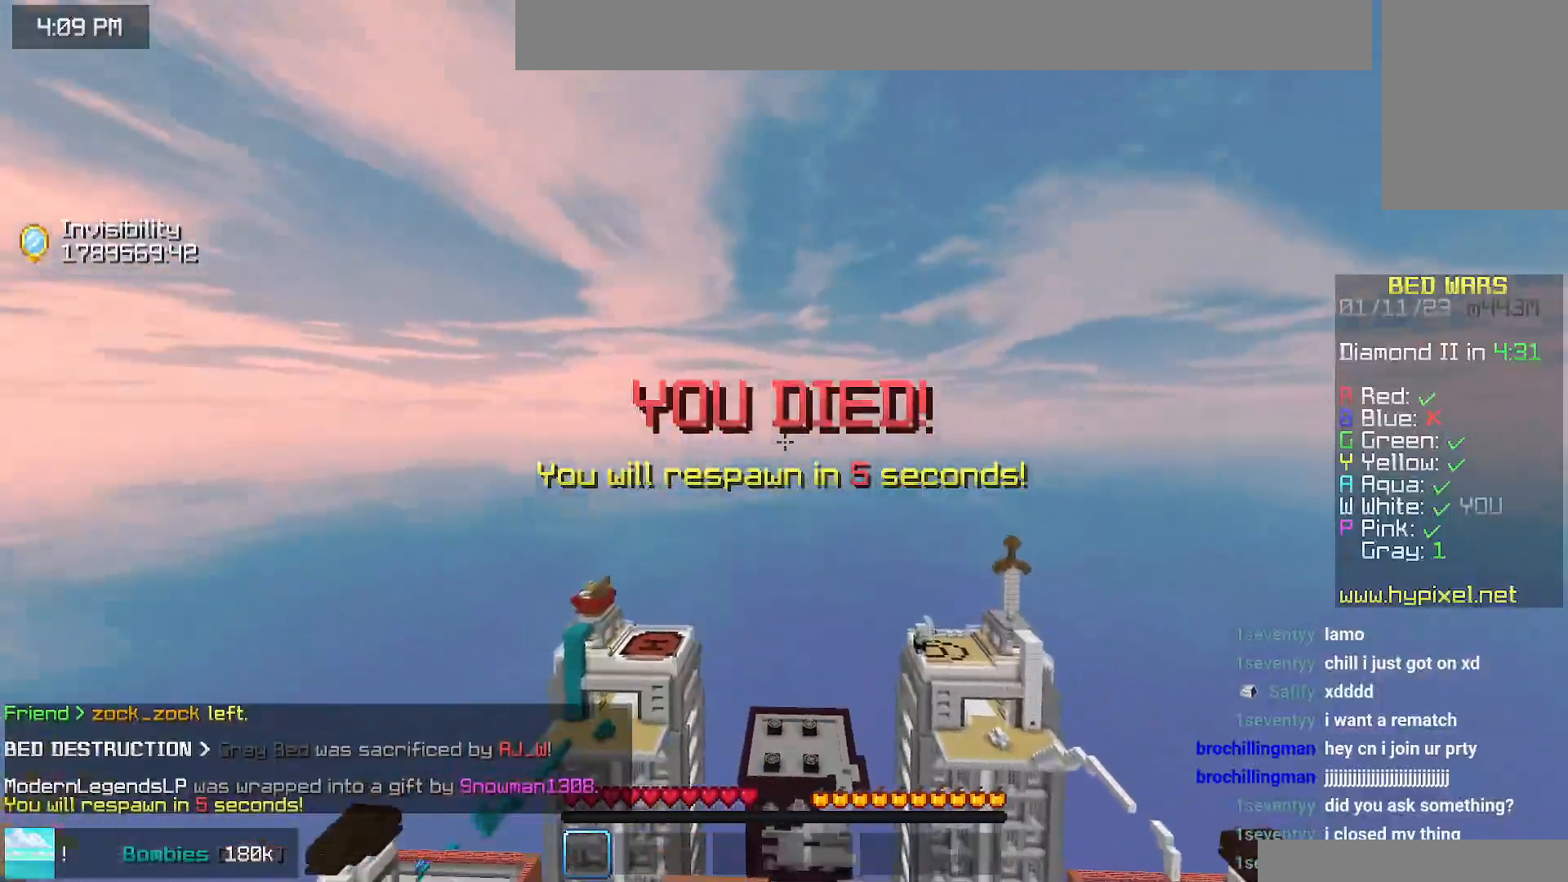
{"keys": [], "mouse": [], "events": []}
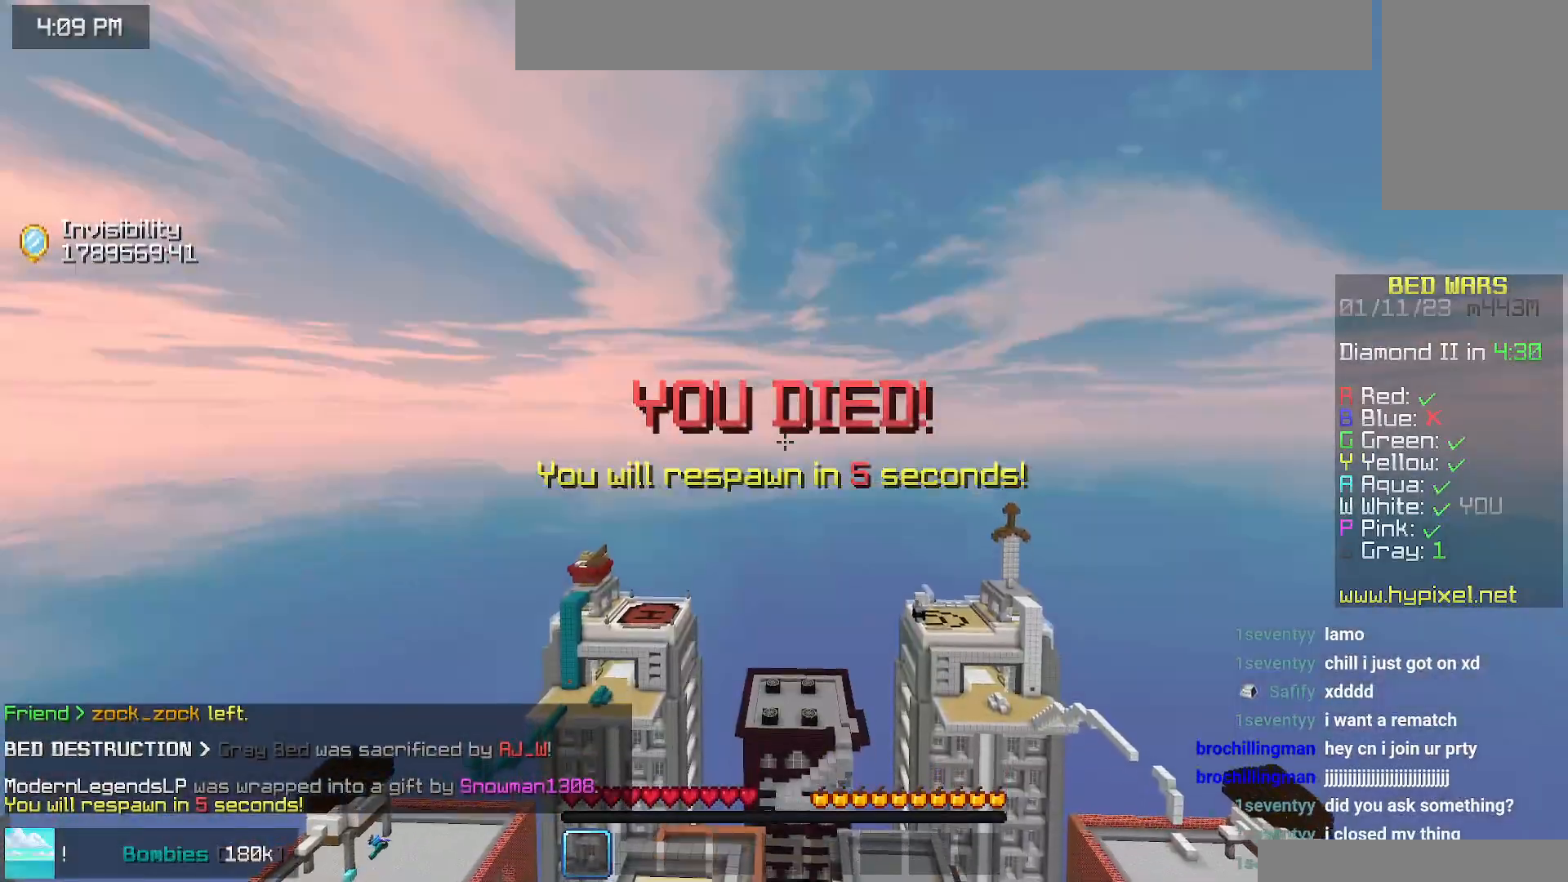
{"keys": [], "mouse": [], "events": []}
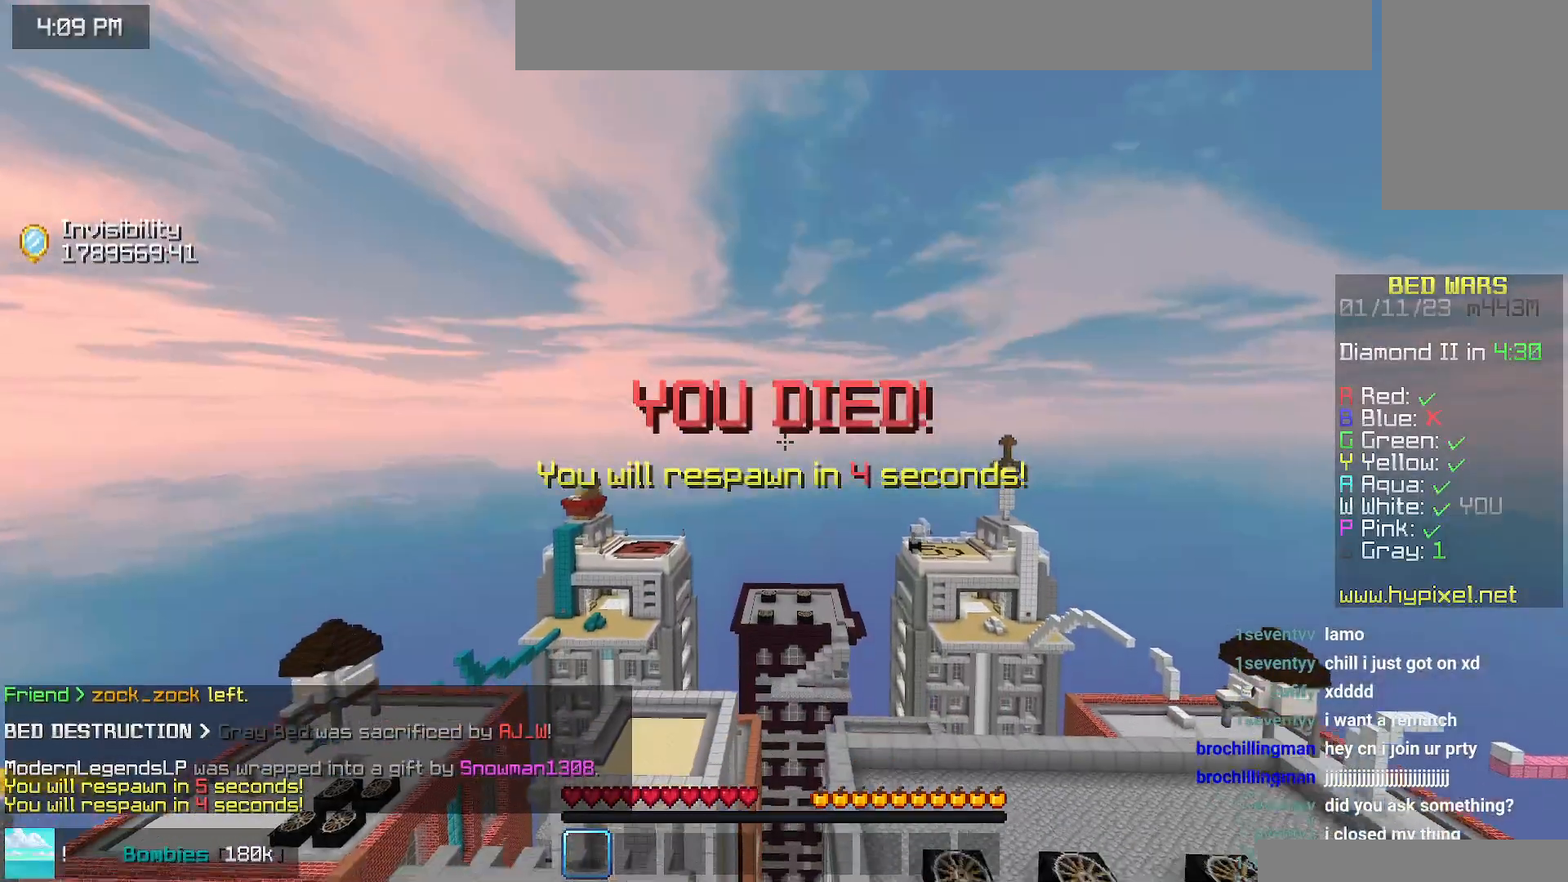
{"keys": [], "mouse": [], "events": [[334, "space", "down"], [417, "space", "up"]]}
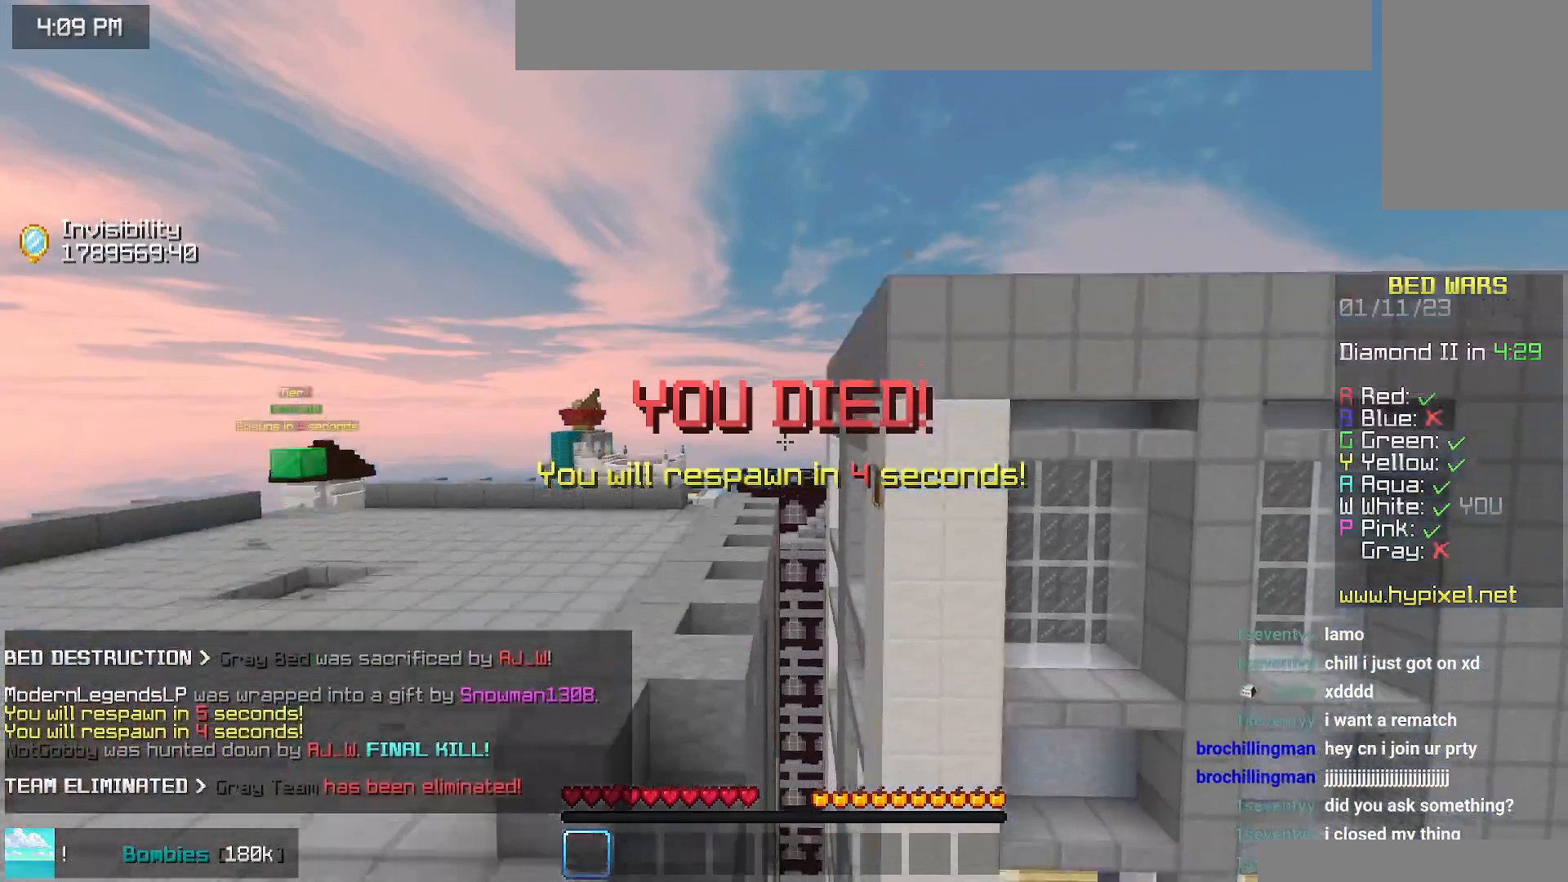
{"keys": ["space"], "mouse": [], "events": [[17, "space", "down"]]}
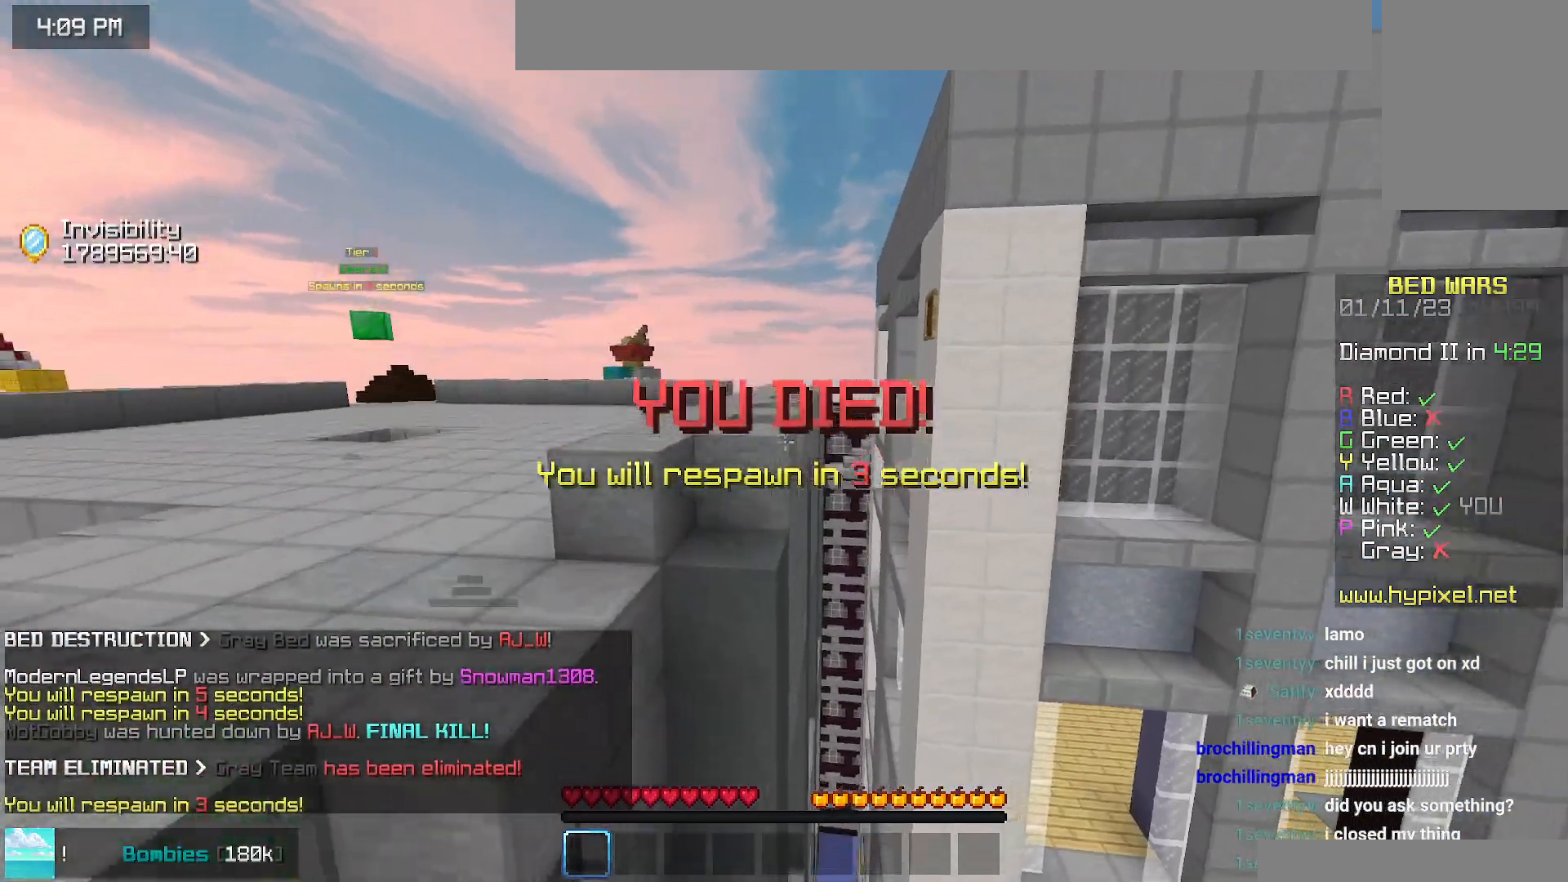
{"keys": ["space"], "mouse": [], "events": []}
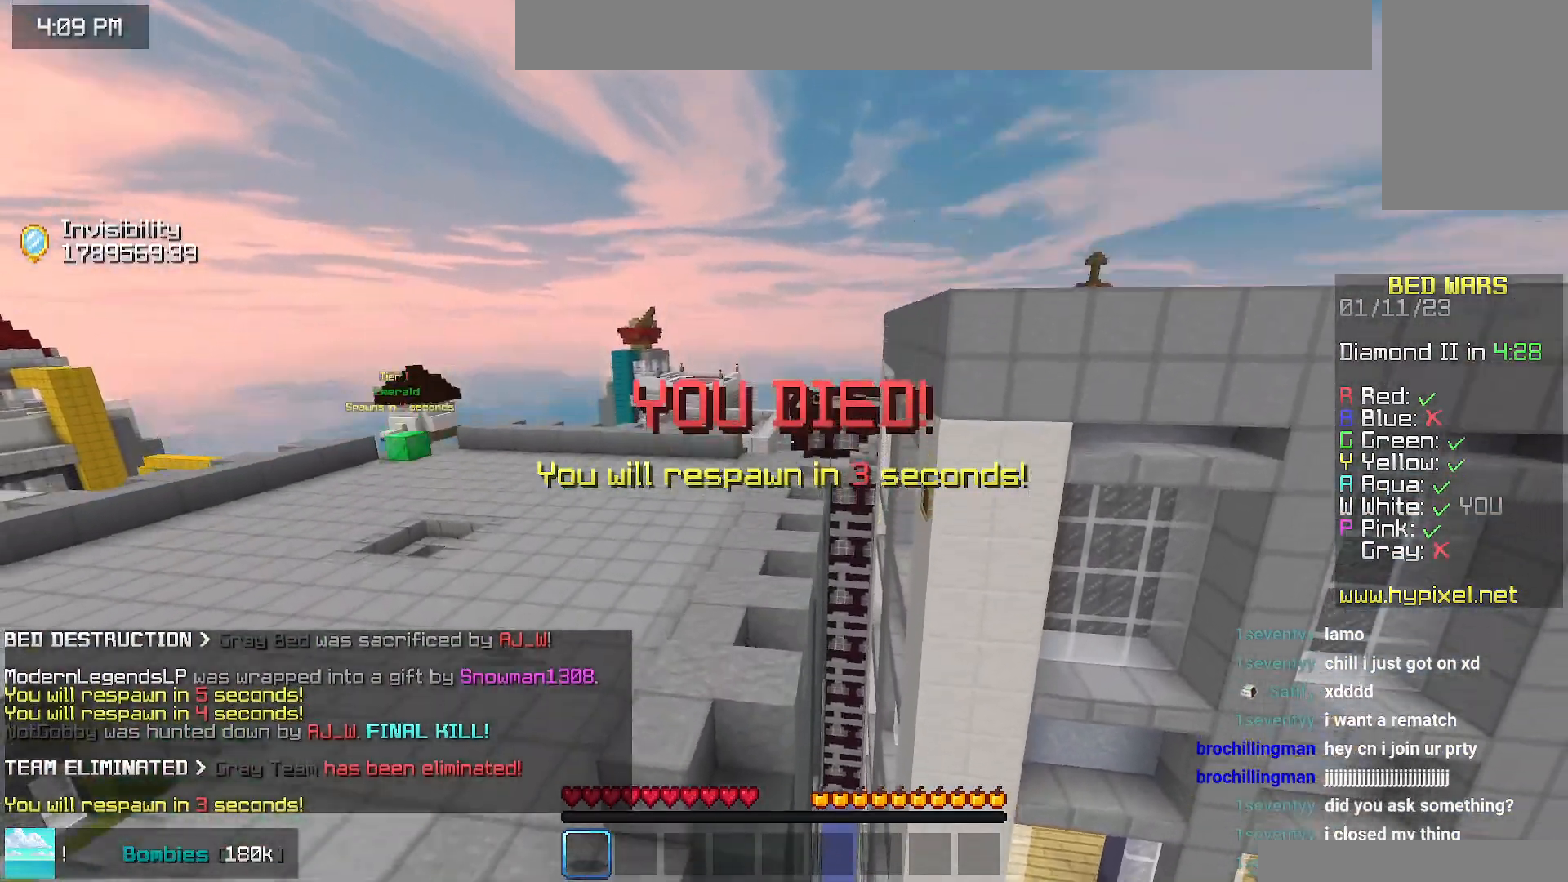
{"keys": ["space"], "mouse": [], "events": []}
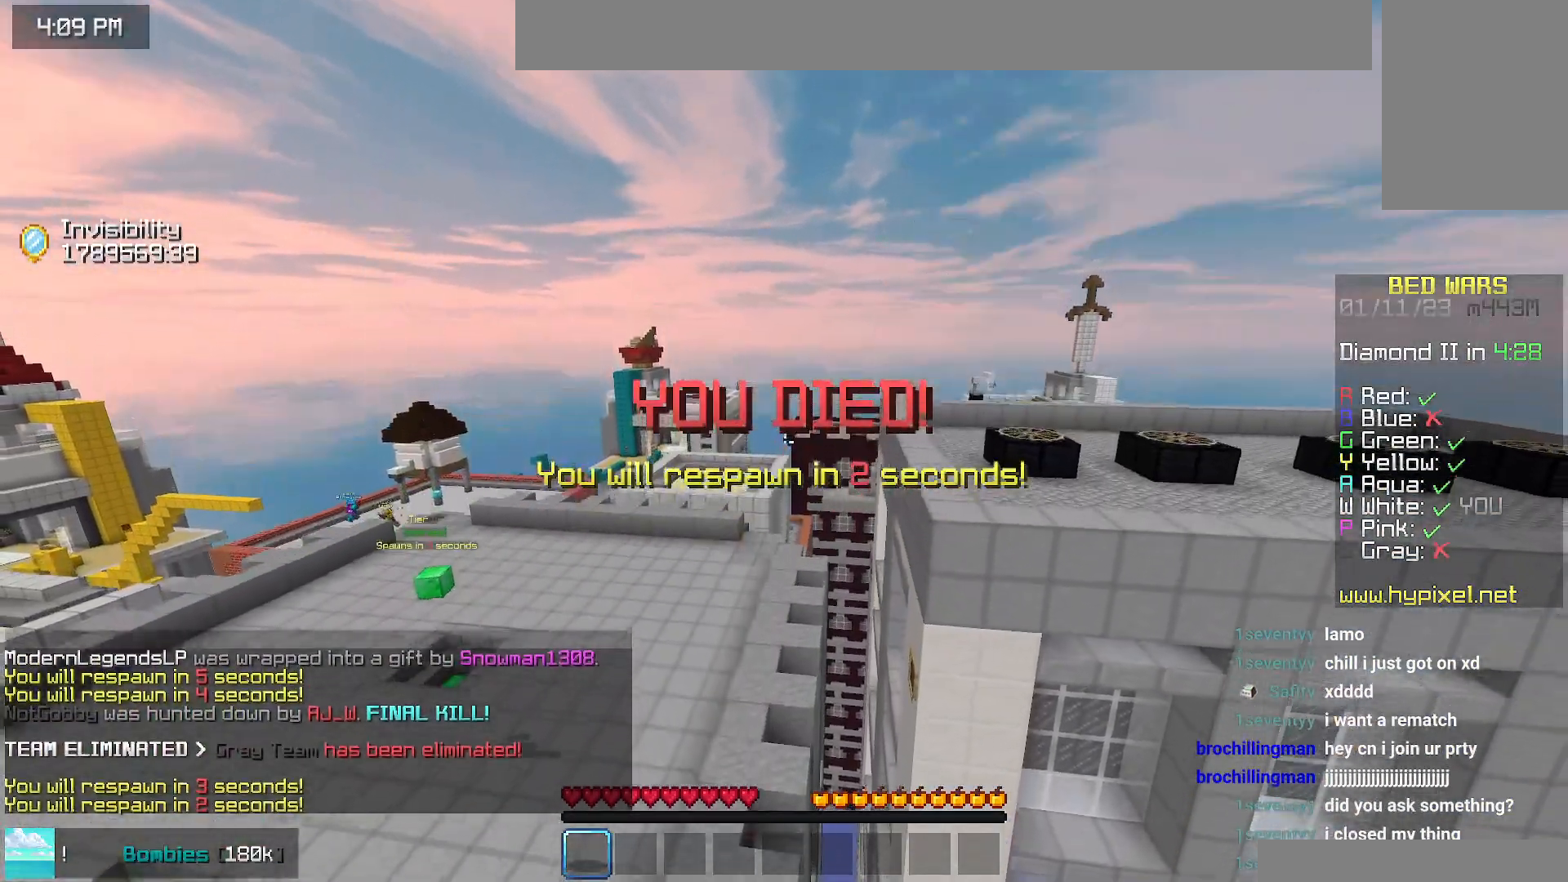
{"keys": [], "mouse": [], "events": [[217, "space", "up"]]}
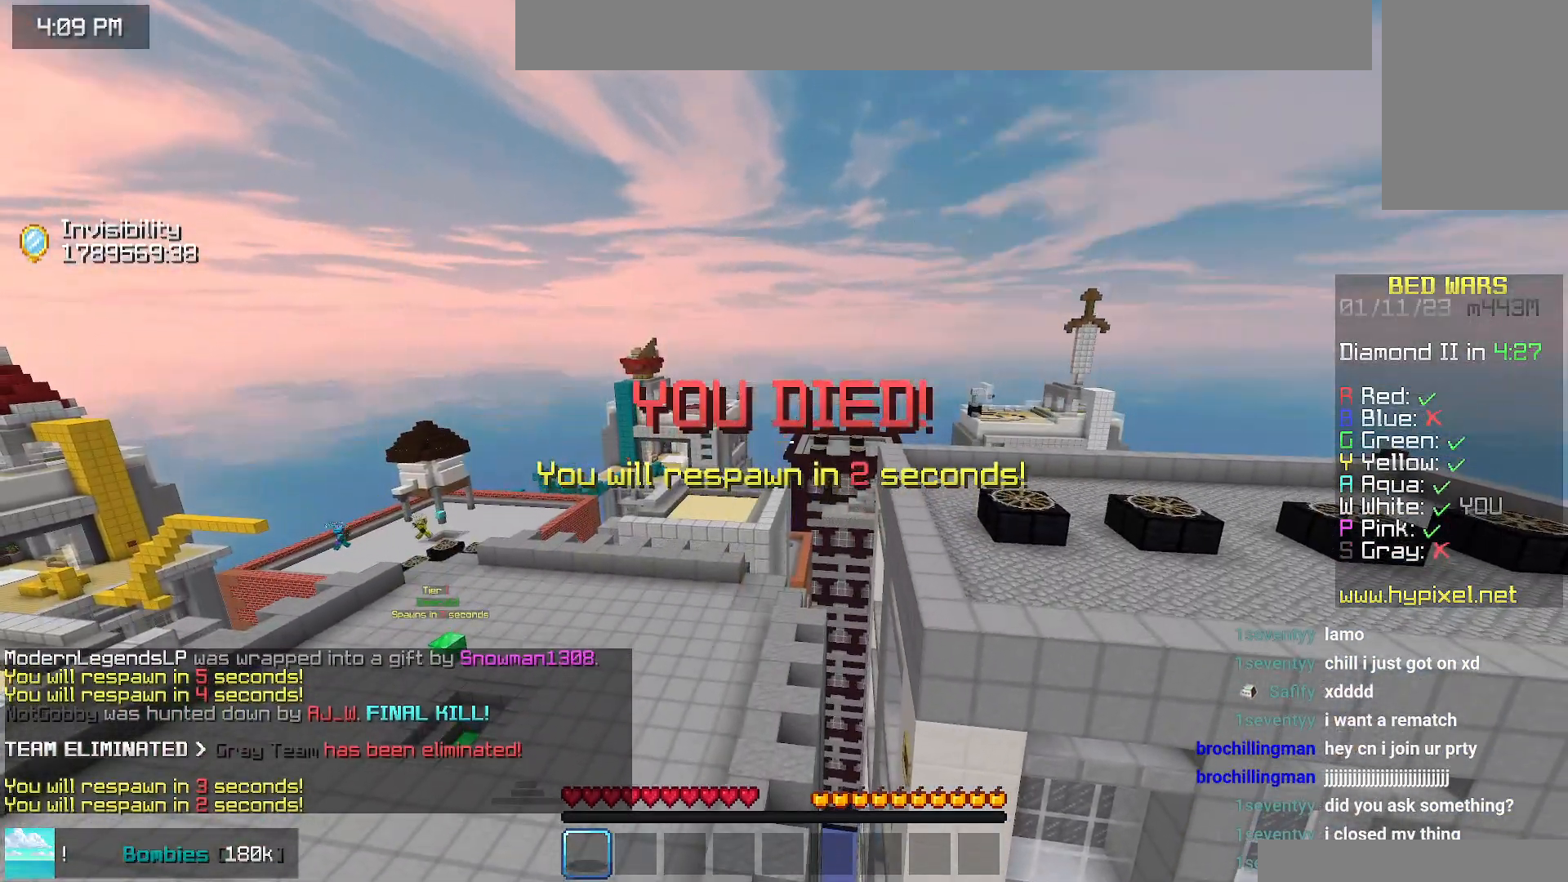
{"keys": ["down"], "mouse": [], "events": [[300, "down", "down"]]}
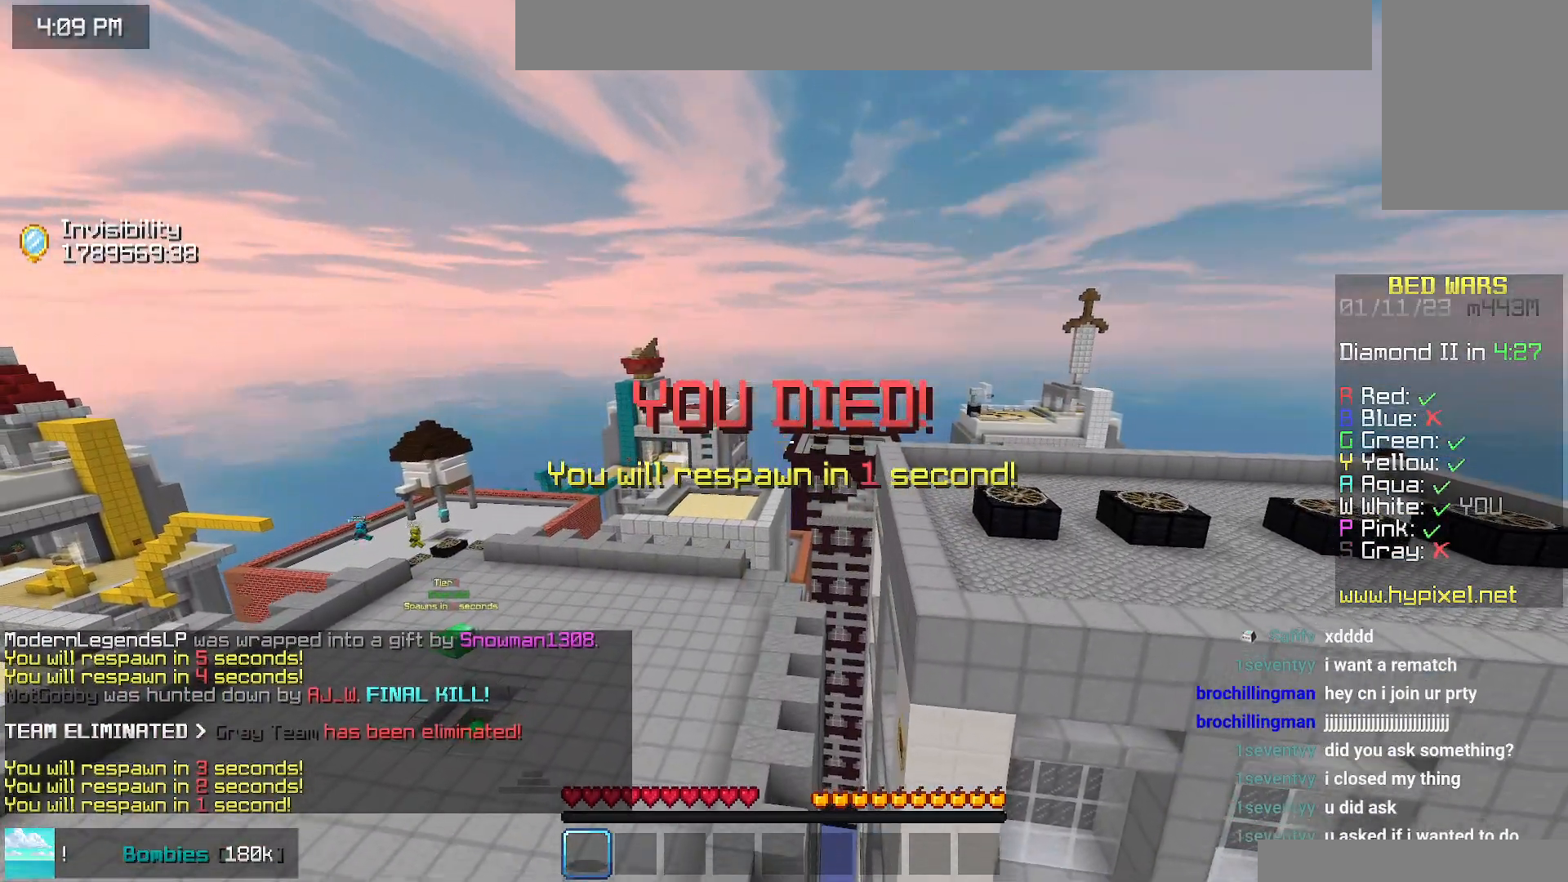
{"keys": ["down"], "mouse": [], "events": []}
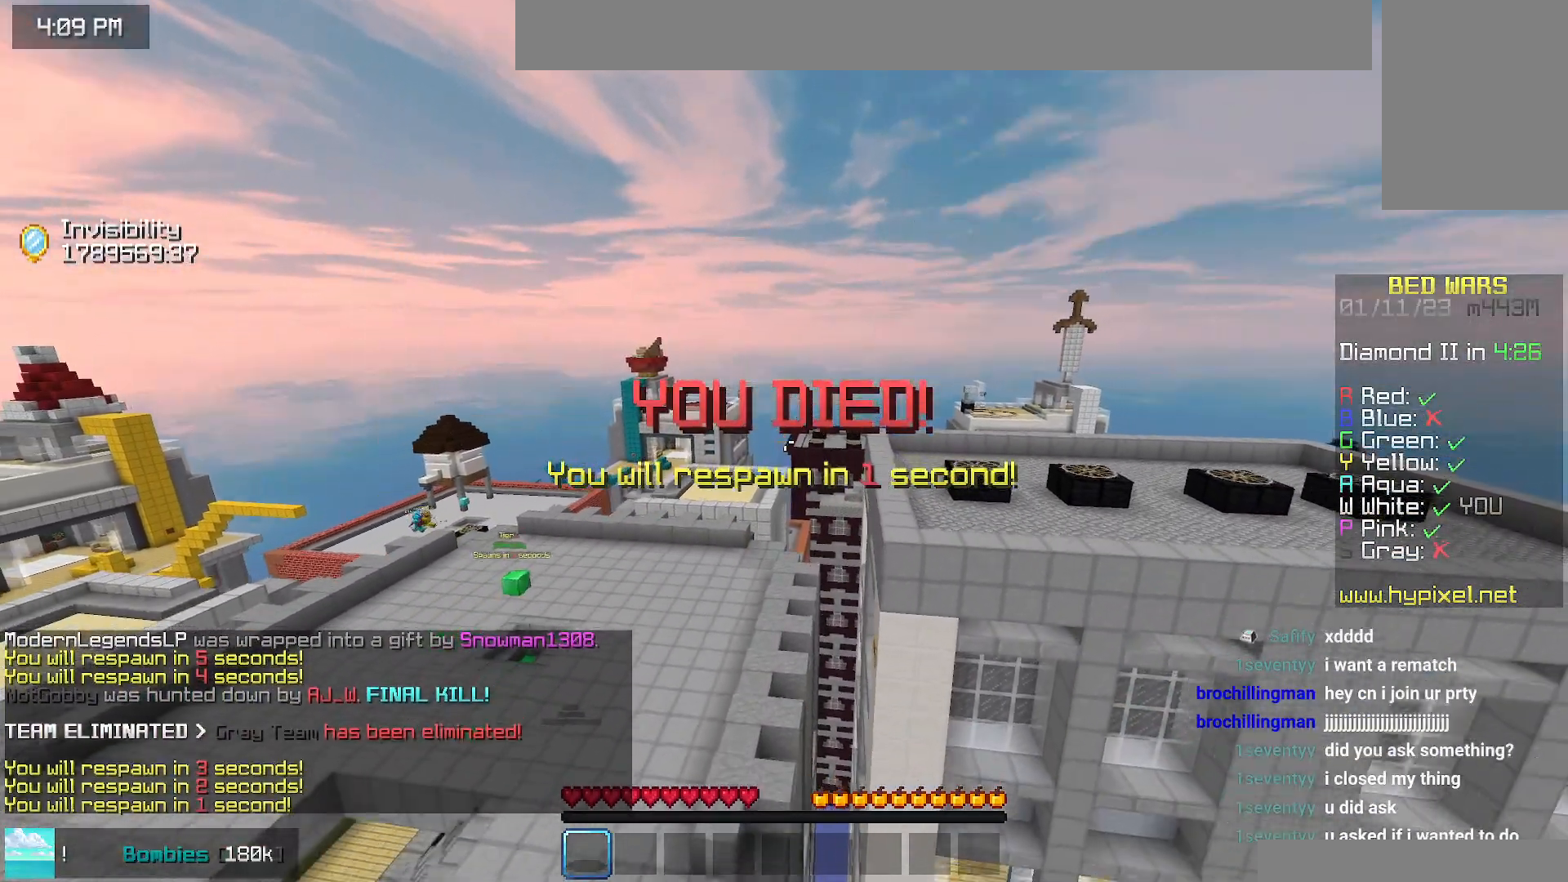
{"keys": ["down"], "mouse": [], "events": []}
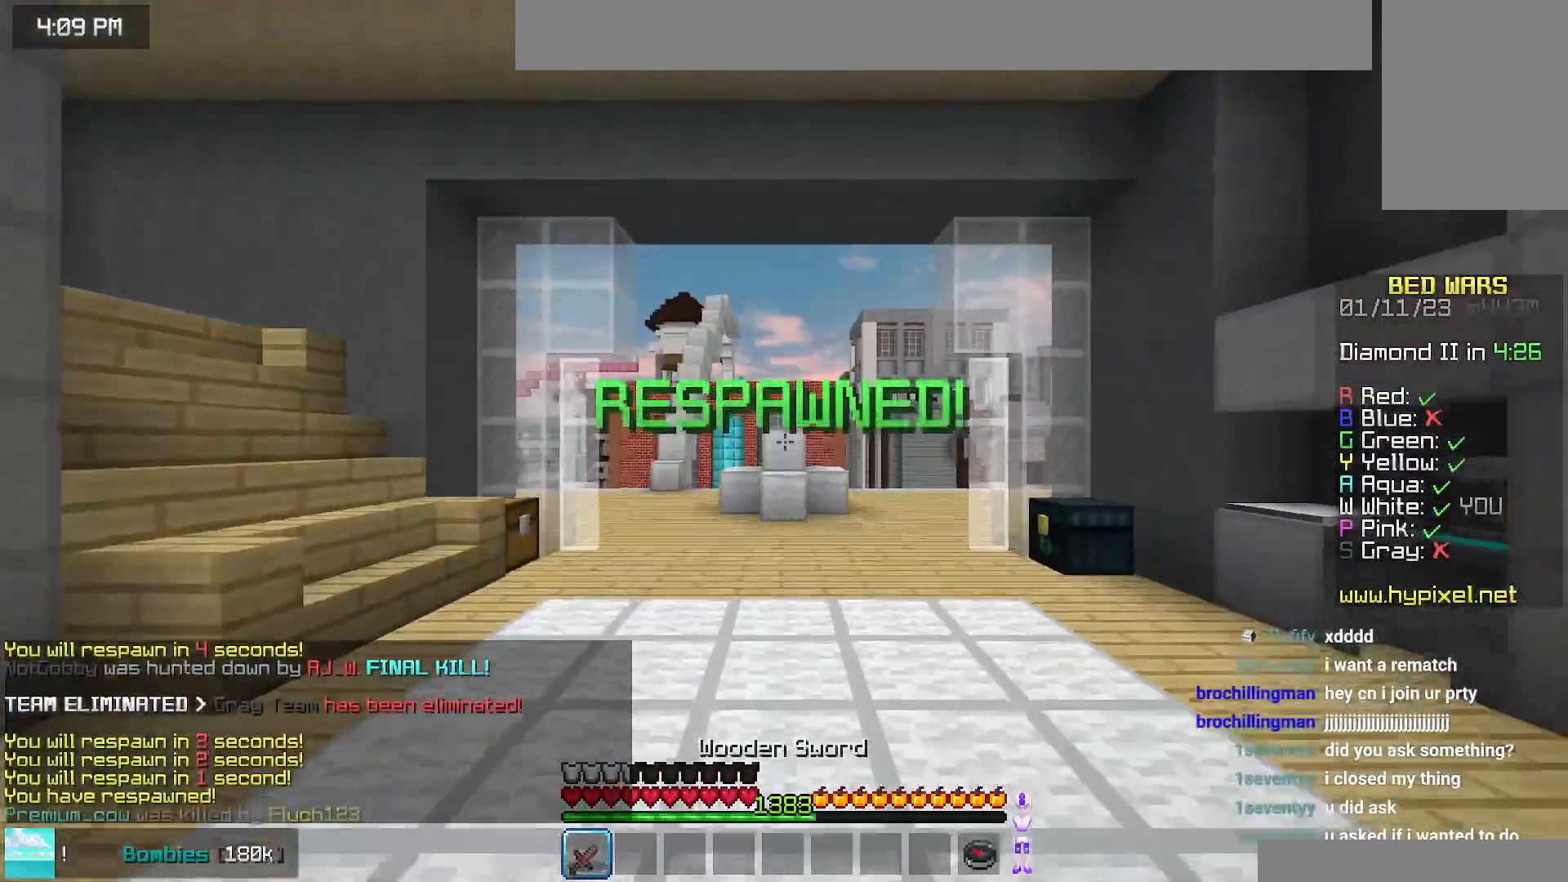
{"keys": ["left", "up"], "mouse": [], "events": [[184, "left", "down"], [200, "down", "up"], [267, "up", "down"]]}
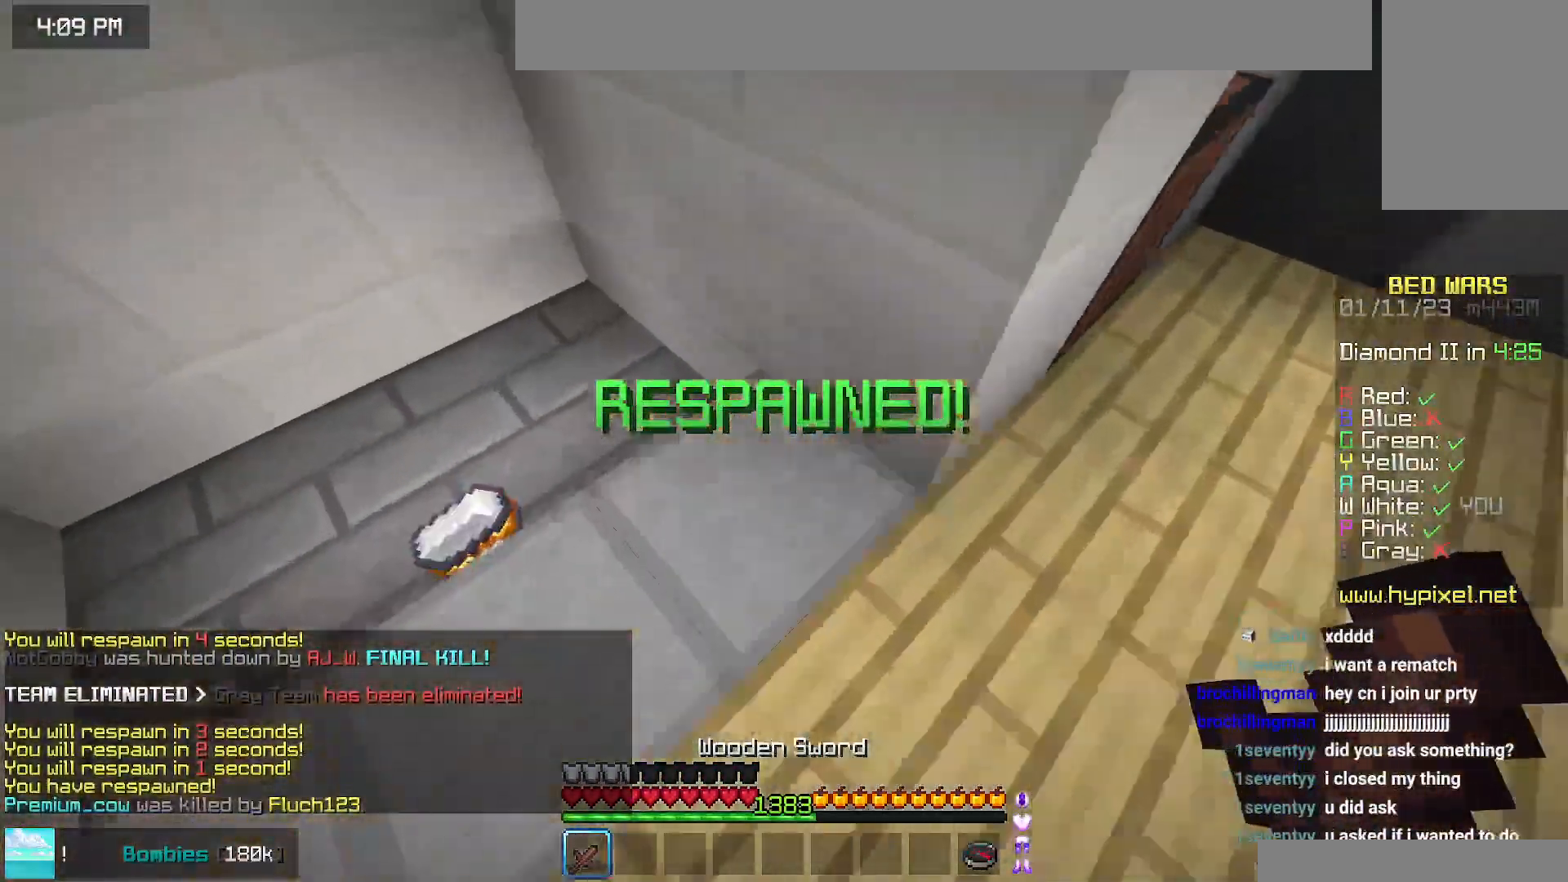
{"keys": ["up"], "mouse": [], "events": [[184, "up", "up"], [434, "left", "up"], [434, "up", "down"]]}
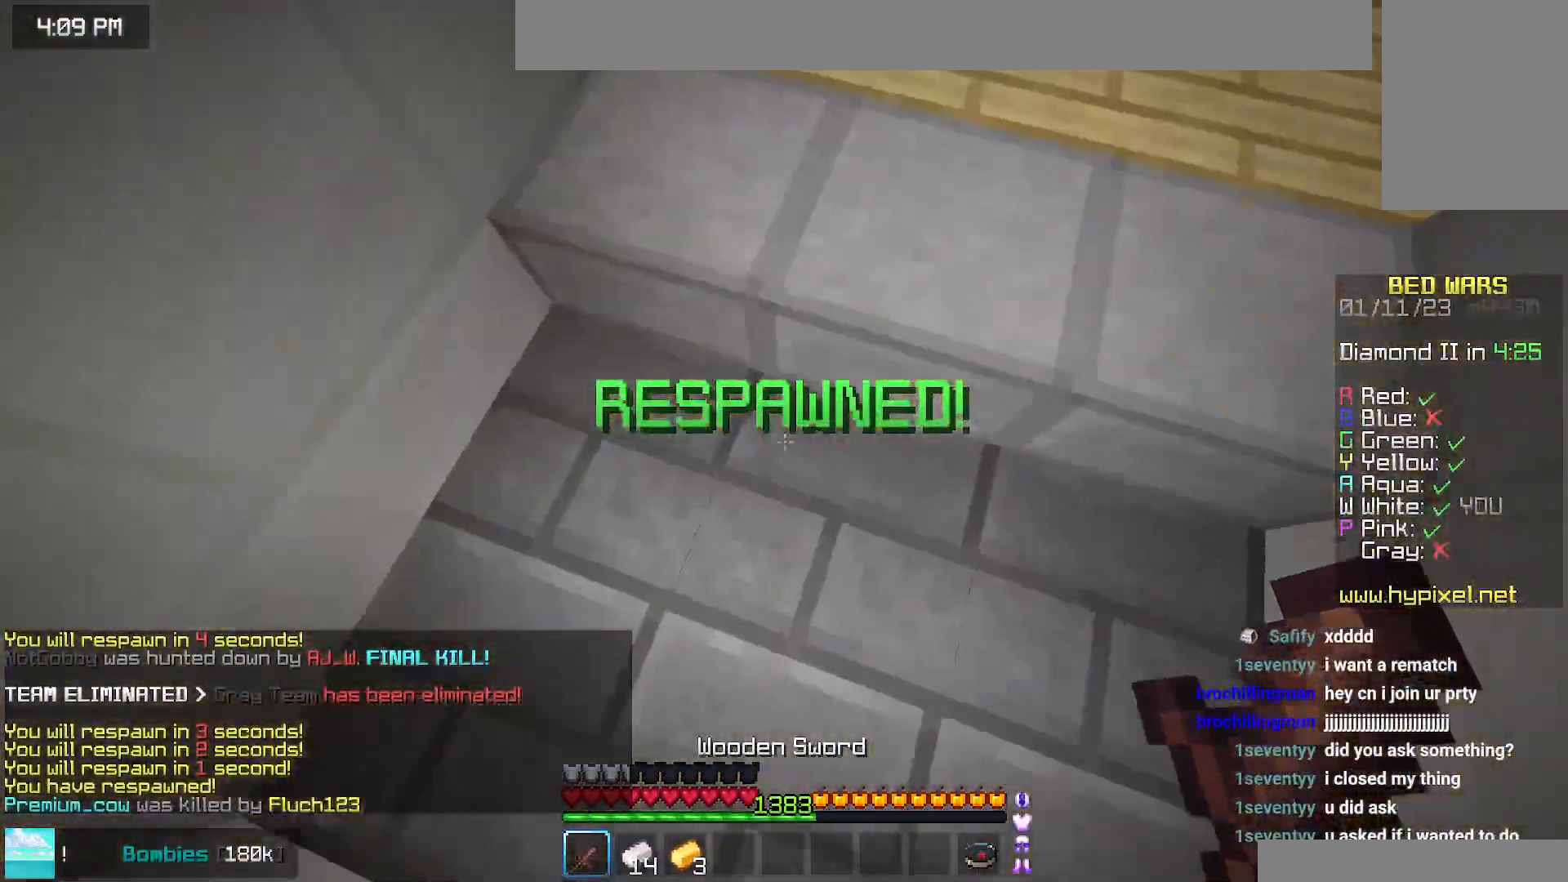
{"keys": ["up"], "mouse": [], "events": []}
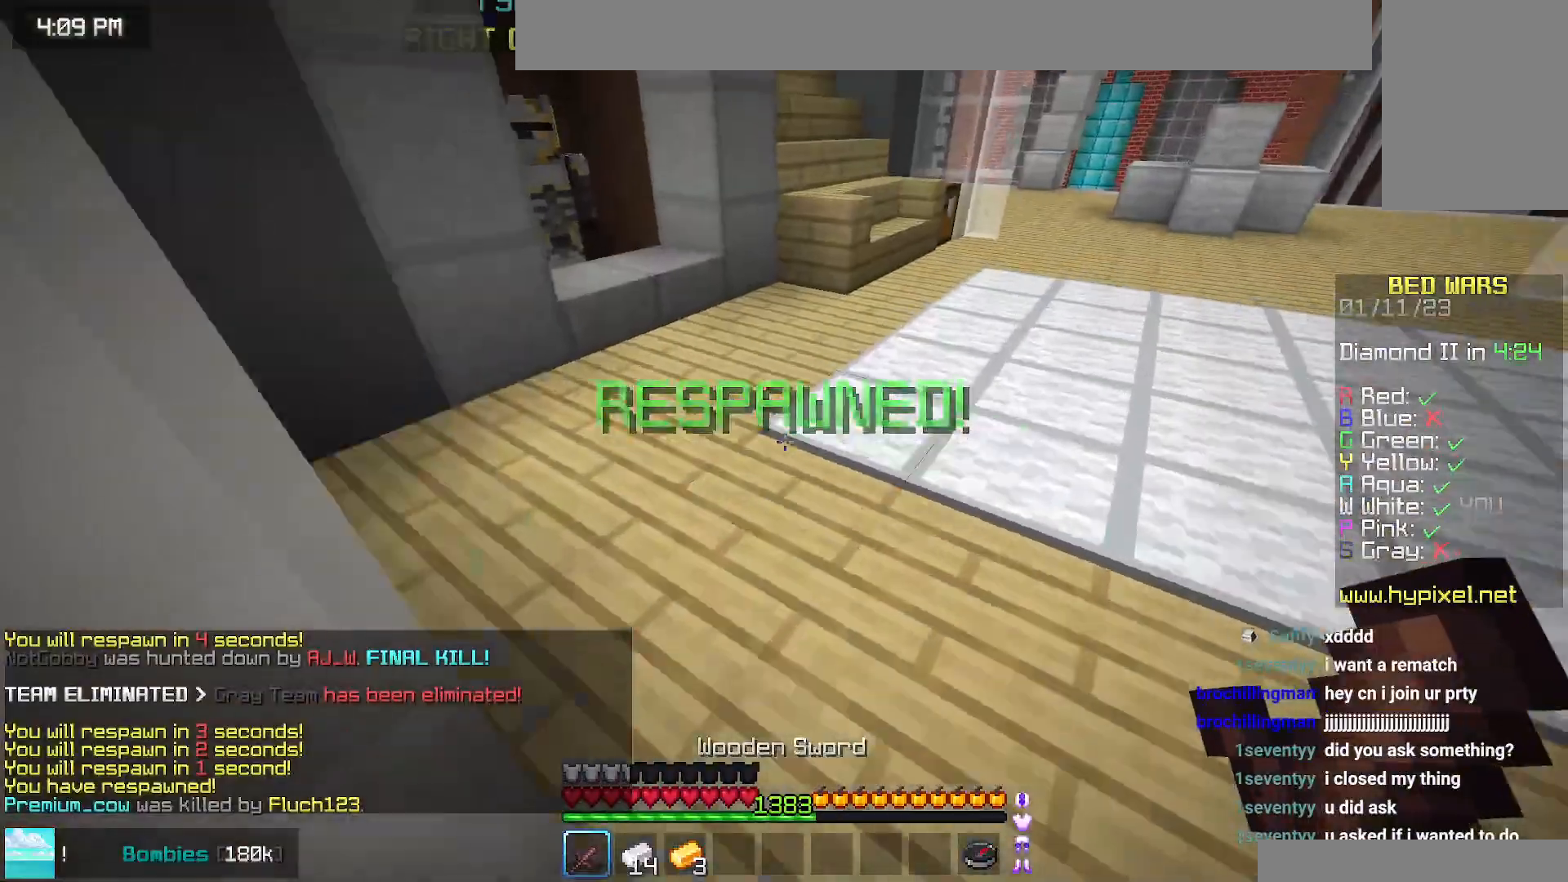
{"keys": ["up"], "mouse": [], "events": []}
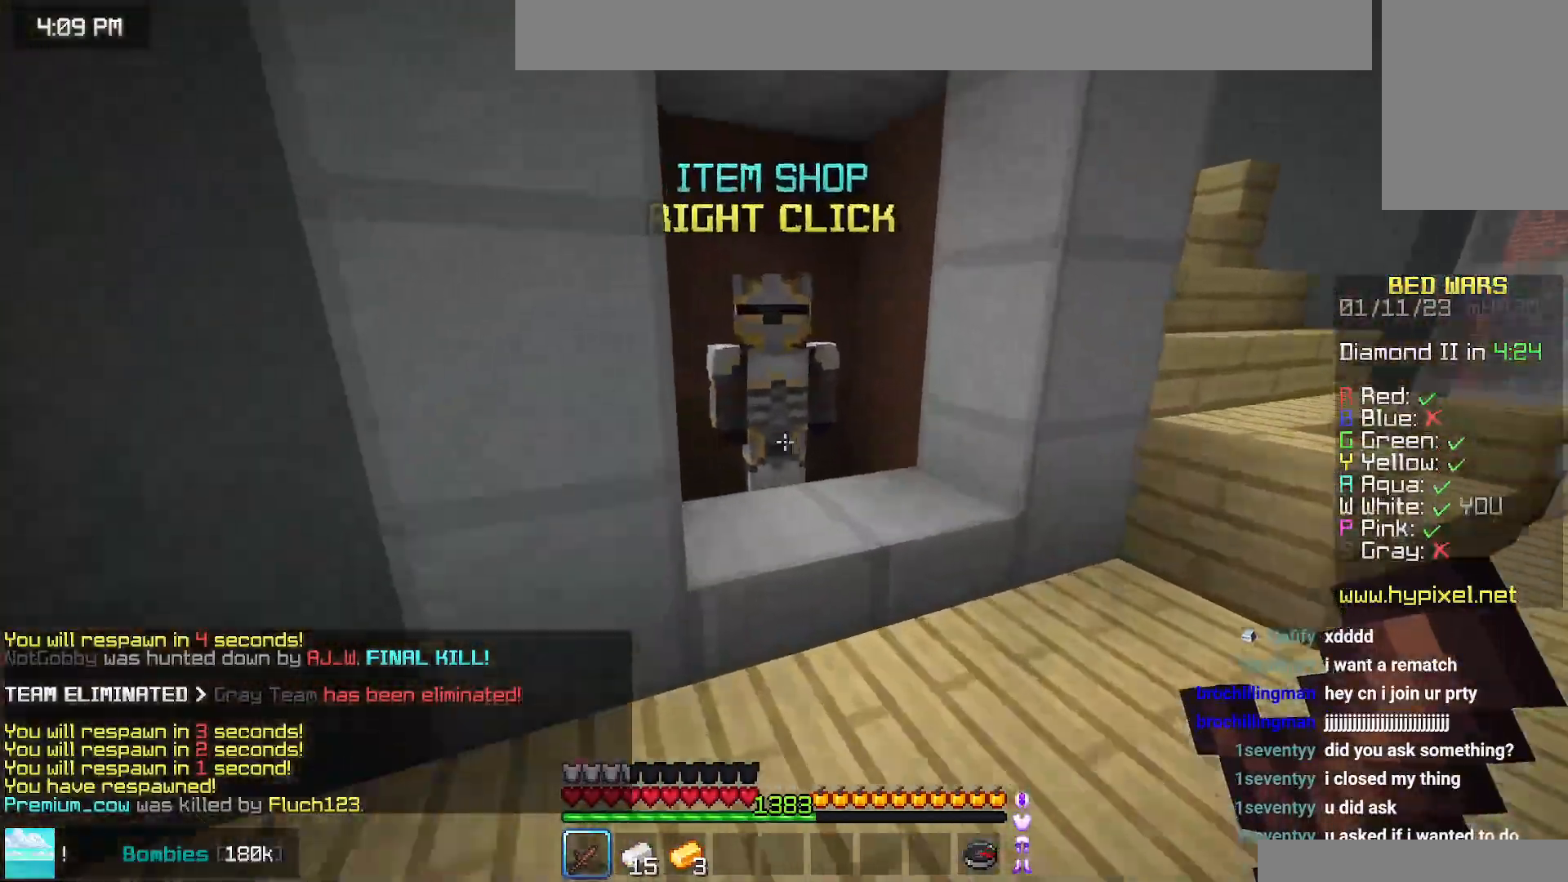
{"keys": [], "mouse": [], "events": [[150, "mouse_right", "down"], [184, "up", "up"], [334, "mouse_right", "up"]]}
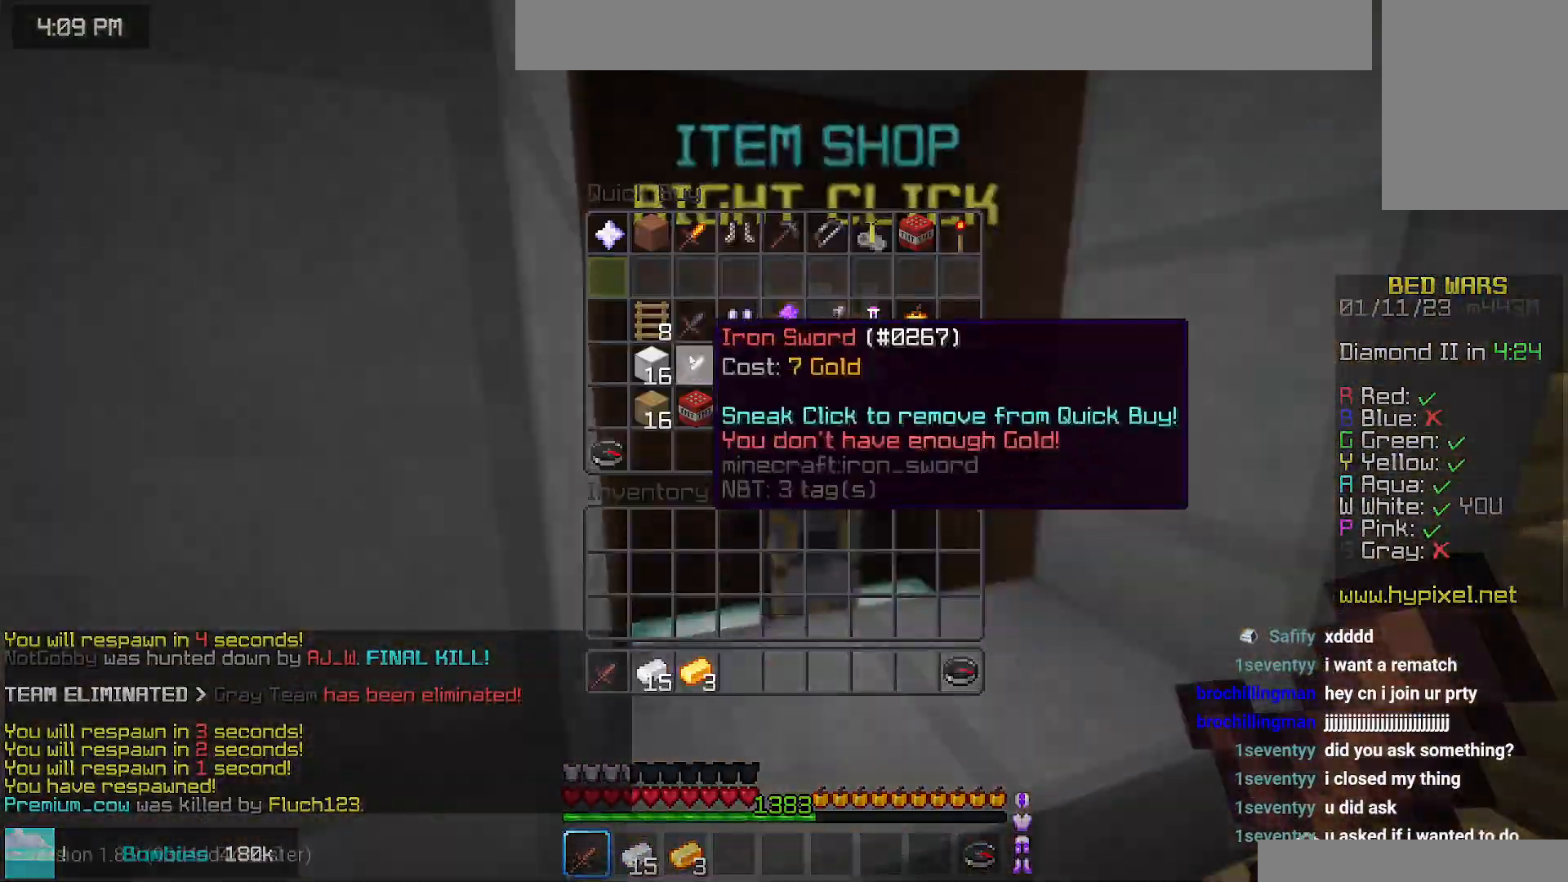
{"keys": [], "mouse": [], "events": []}
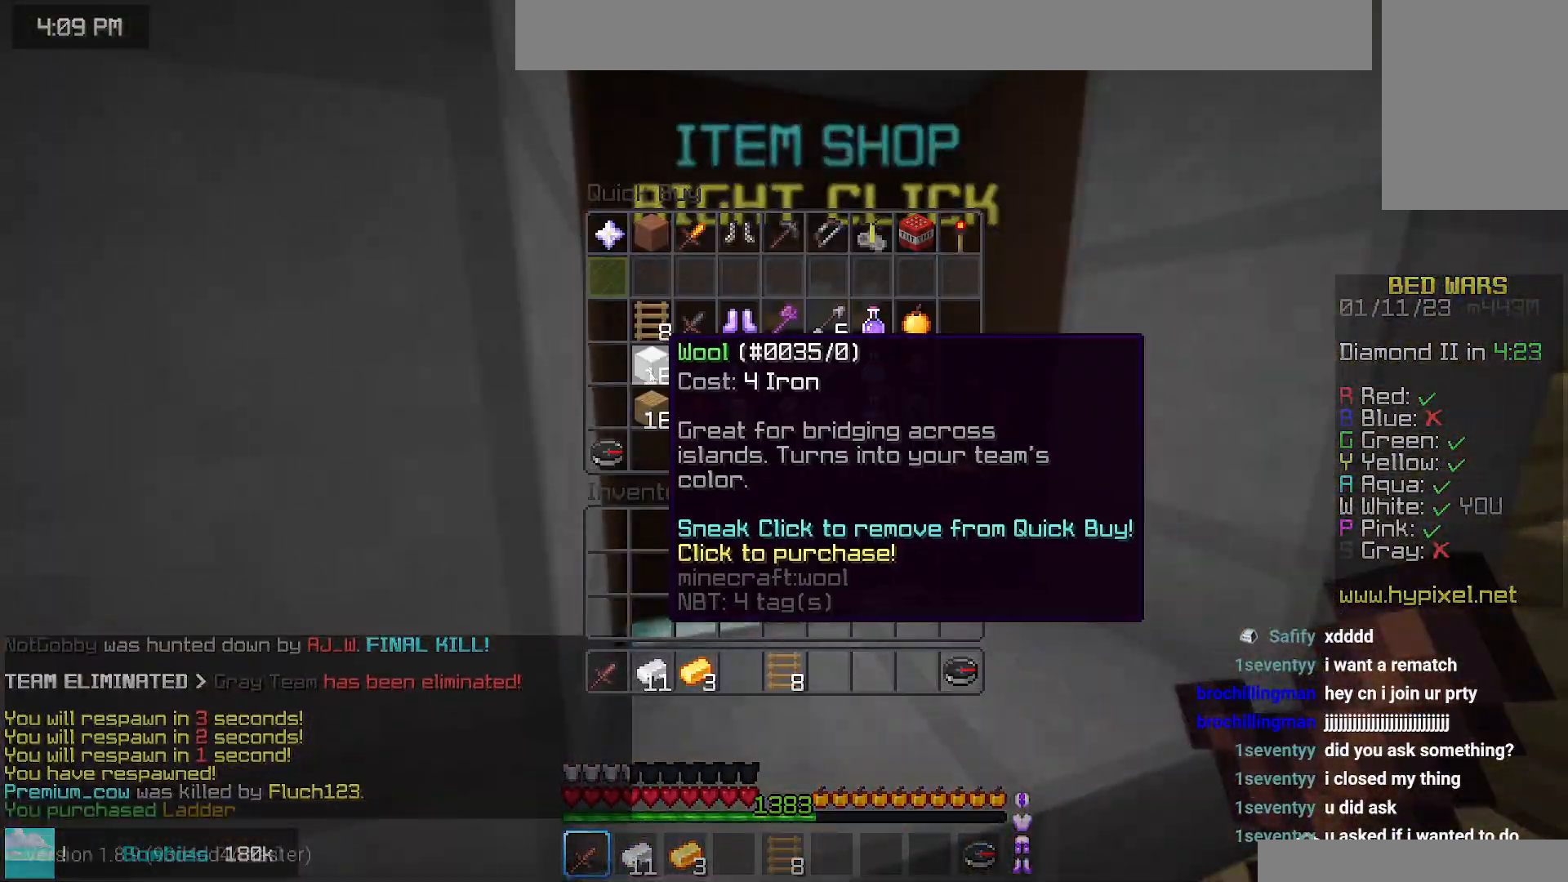
{"keys": ["up"], "mouse": [], "events": [[484, "up", "down"]]}
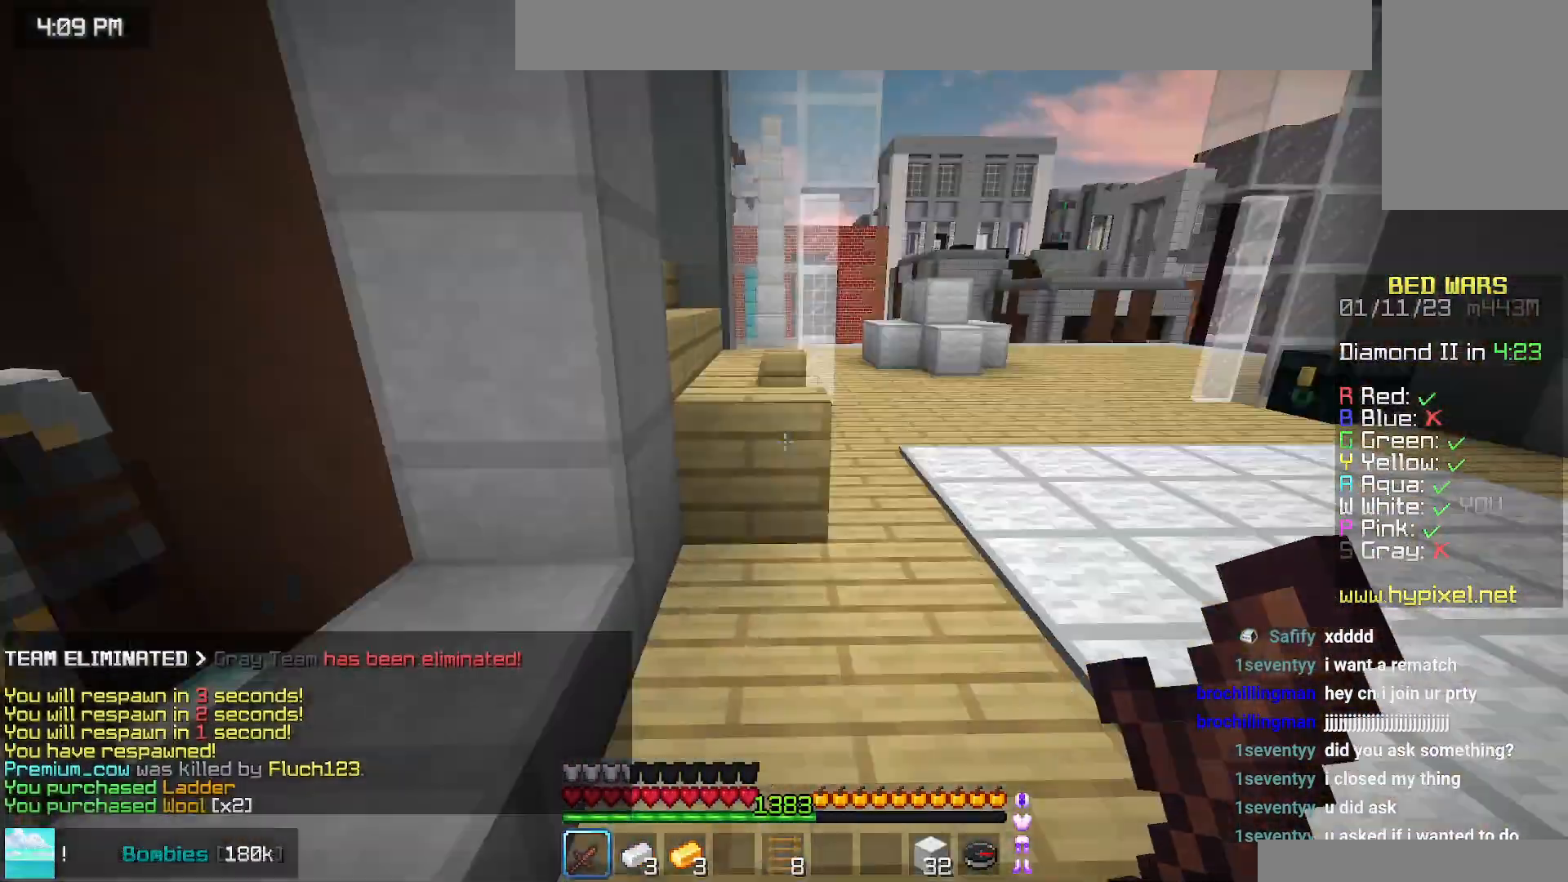
{"keys": ["space", "up"], "mouse": [], "events": [[500, "space", "down"]]}
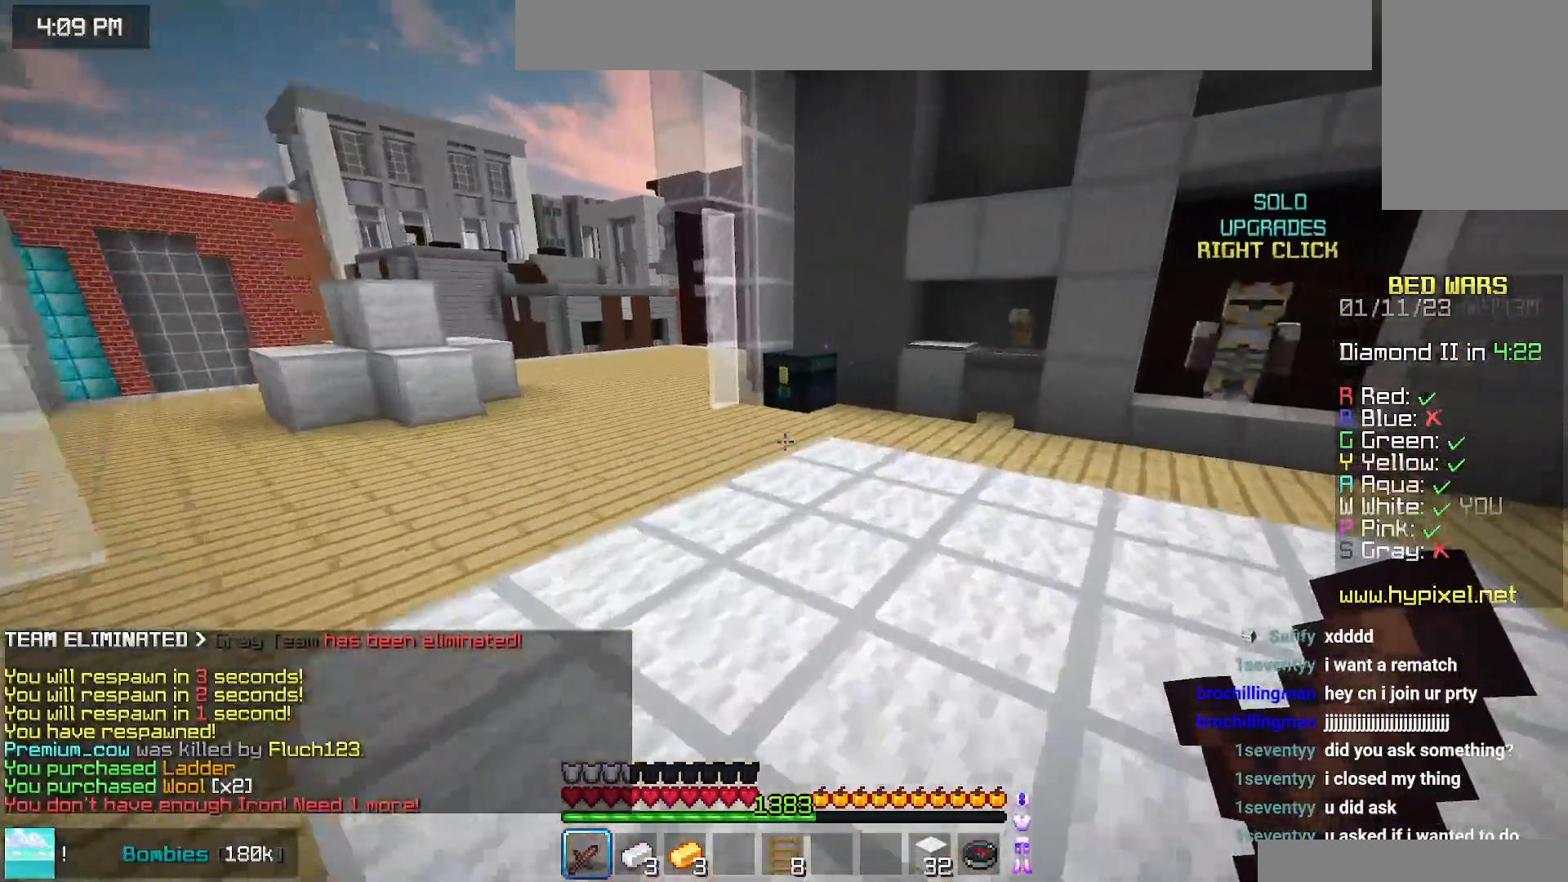
{"keys": ["left", "up"], "mouse": [], "events": [[250, "left", "down"], [350, "space", "up"]]}
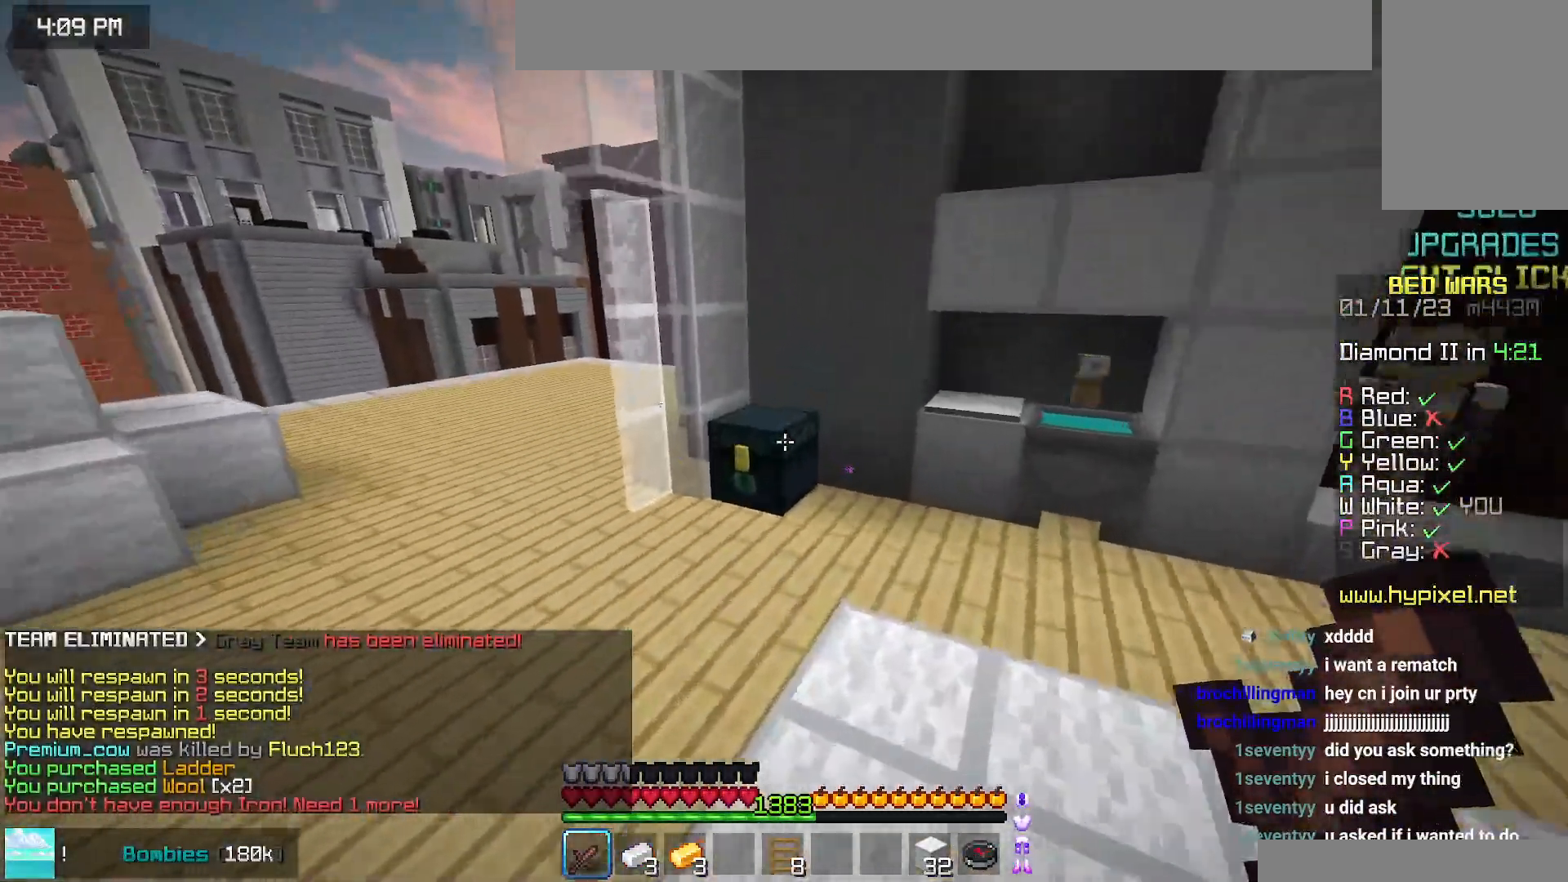
{"keys": [], "mouse": [], "events": [[117, "mouse_right", "down"], [167, "space", "down"], [217, "up", "up"], [234, "mouse_right", "up"], [367, "left", "up"], [367, "space", "up"]]}
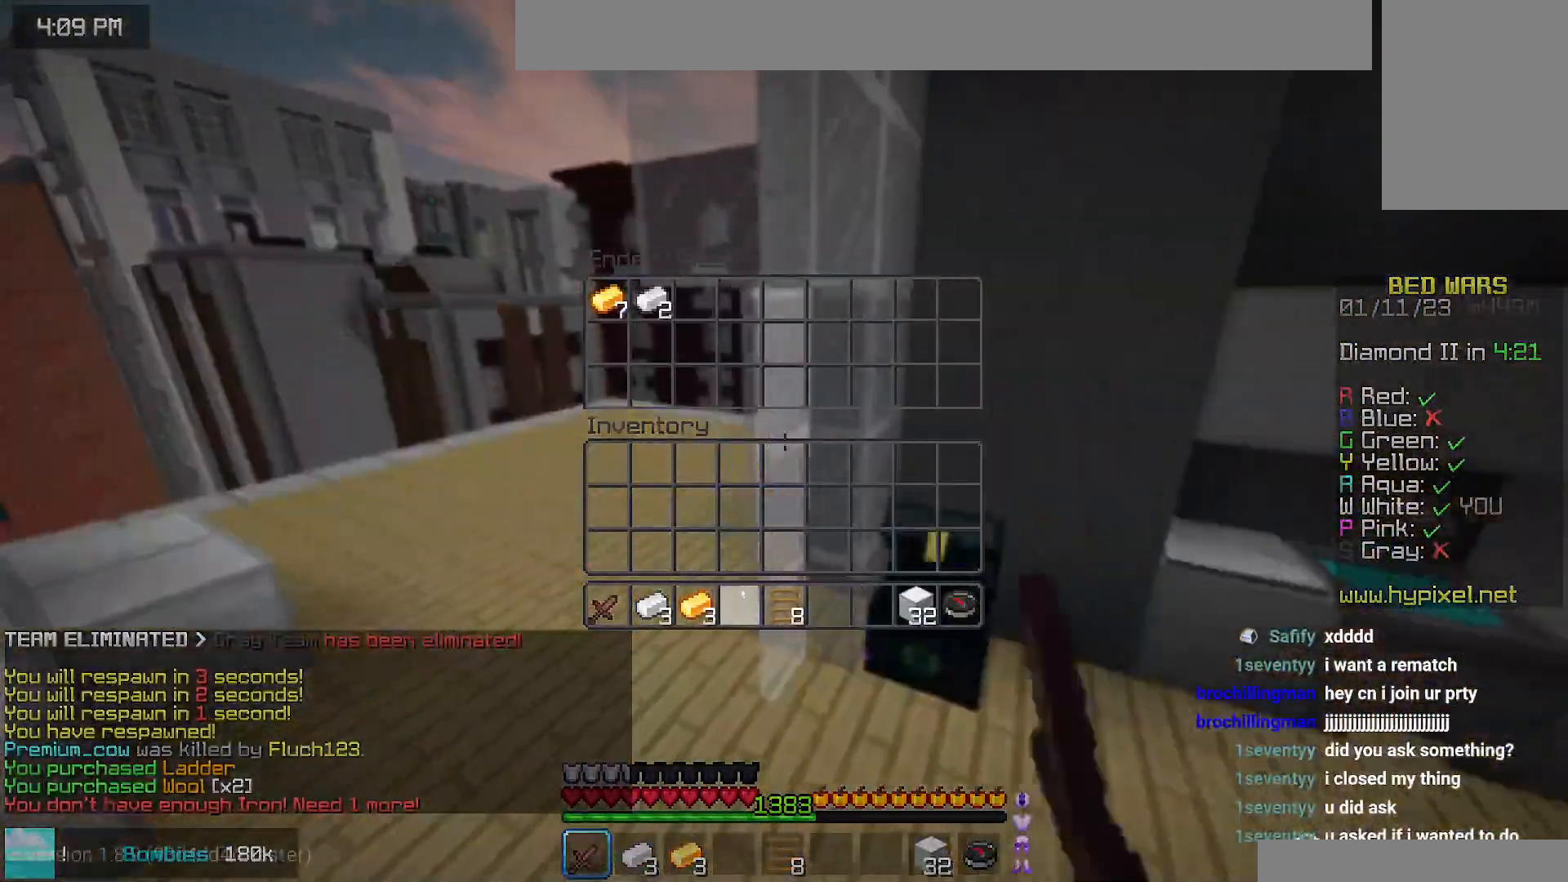
{"keys": ["left", "up"], "mouse": [], "events": [[450, "left", "down"], [467, "up", "down"]]}
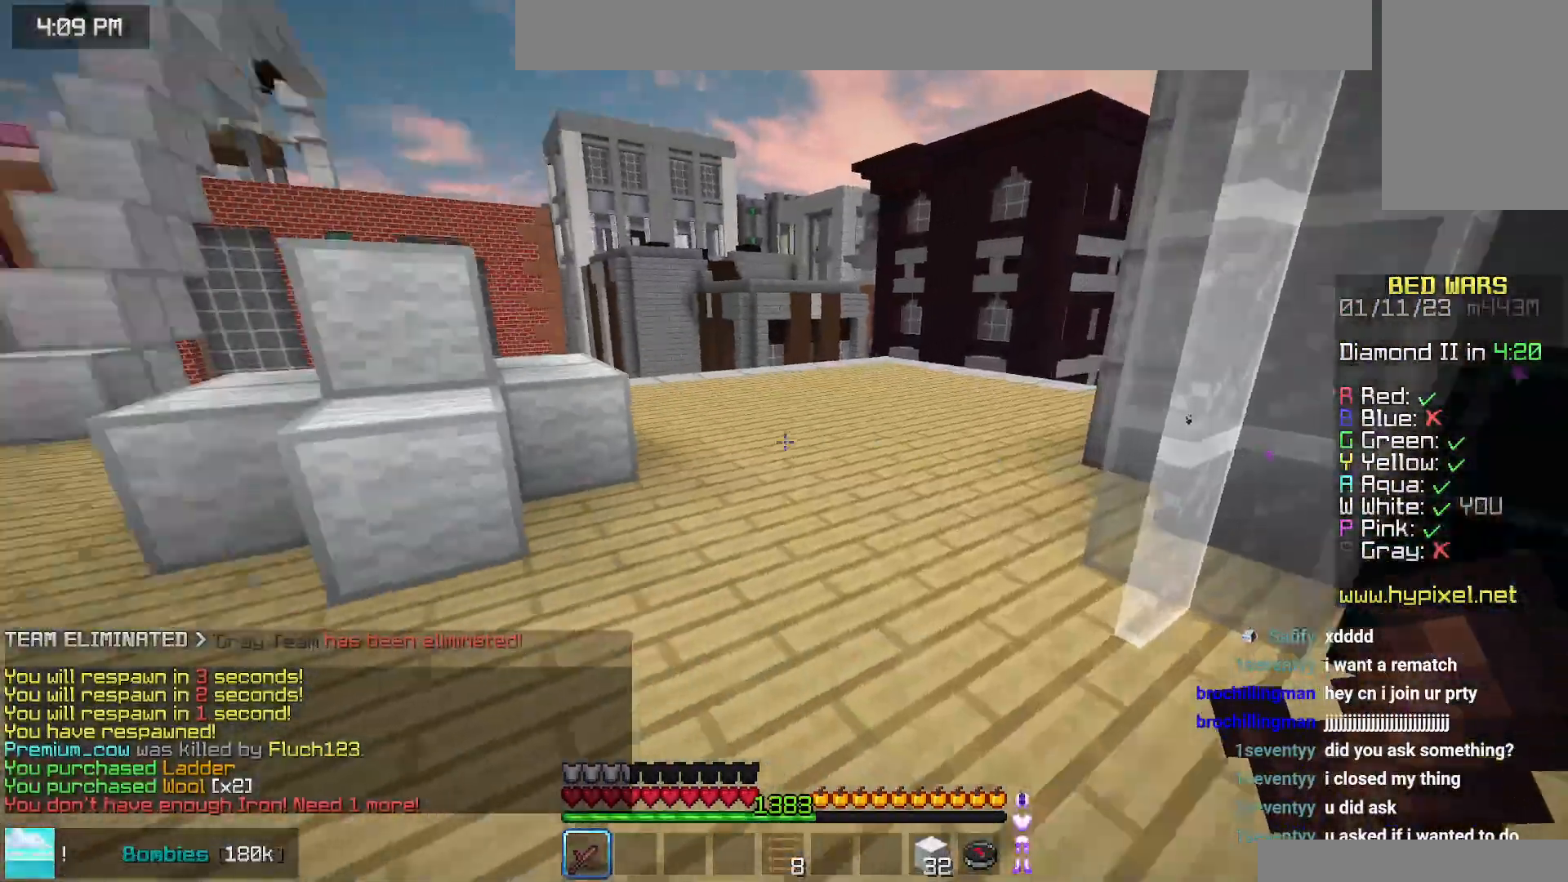
{"keys": ["left", "space", "up"], "mouse": [], "events": [[400, "space", "down"]]}
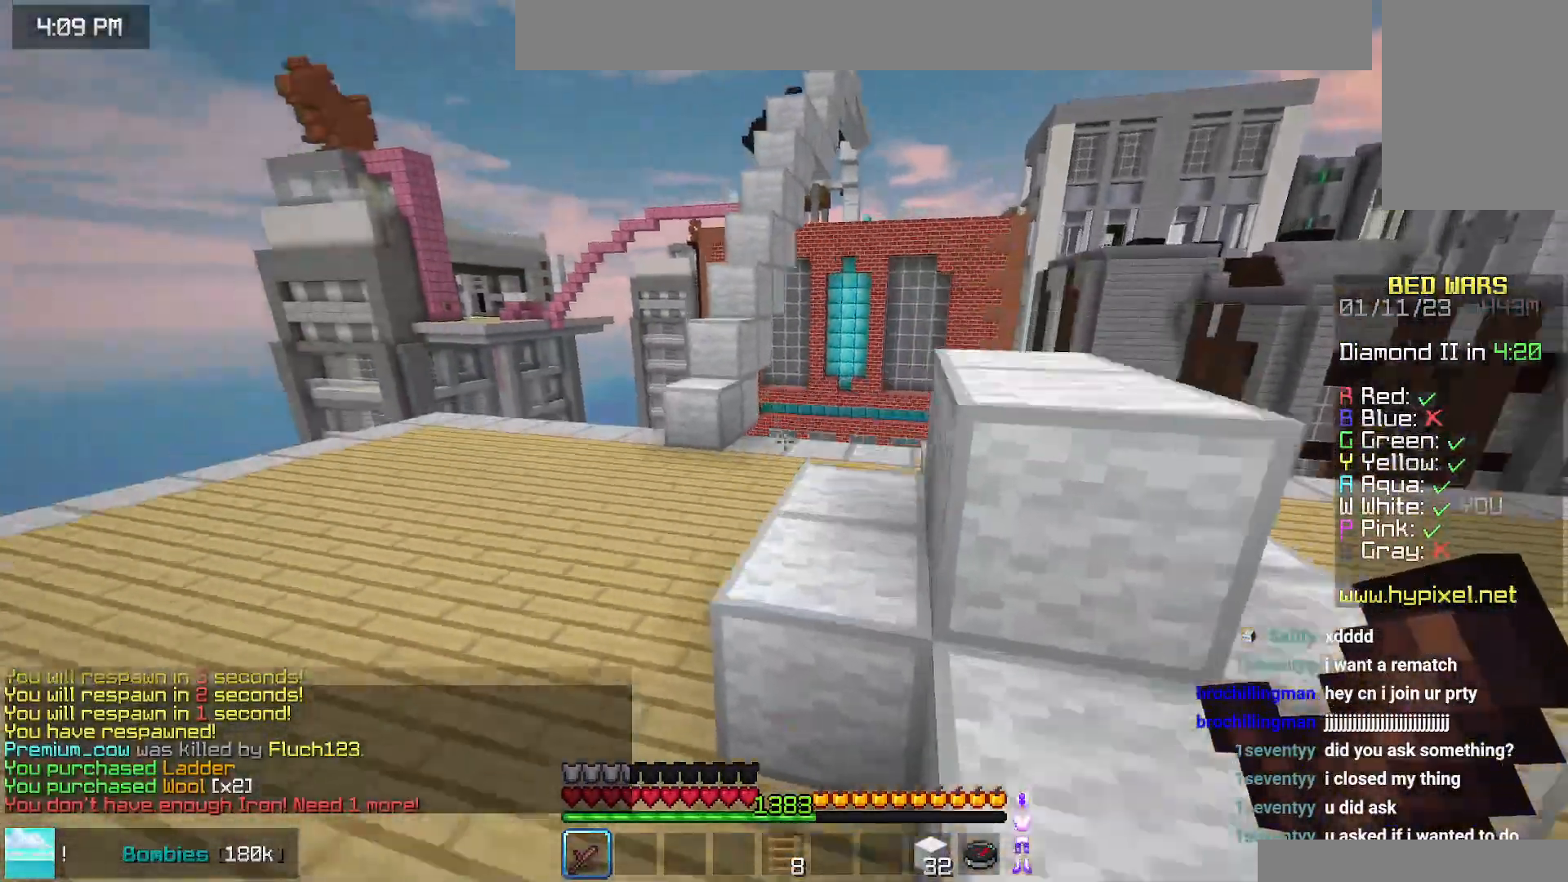
{"keys": ["left", "up"], "mouse": [], "events": [[317, "space", "up"]]}
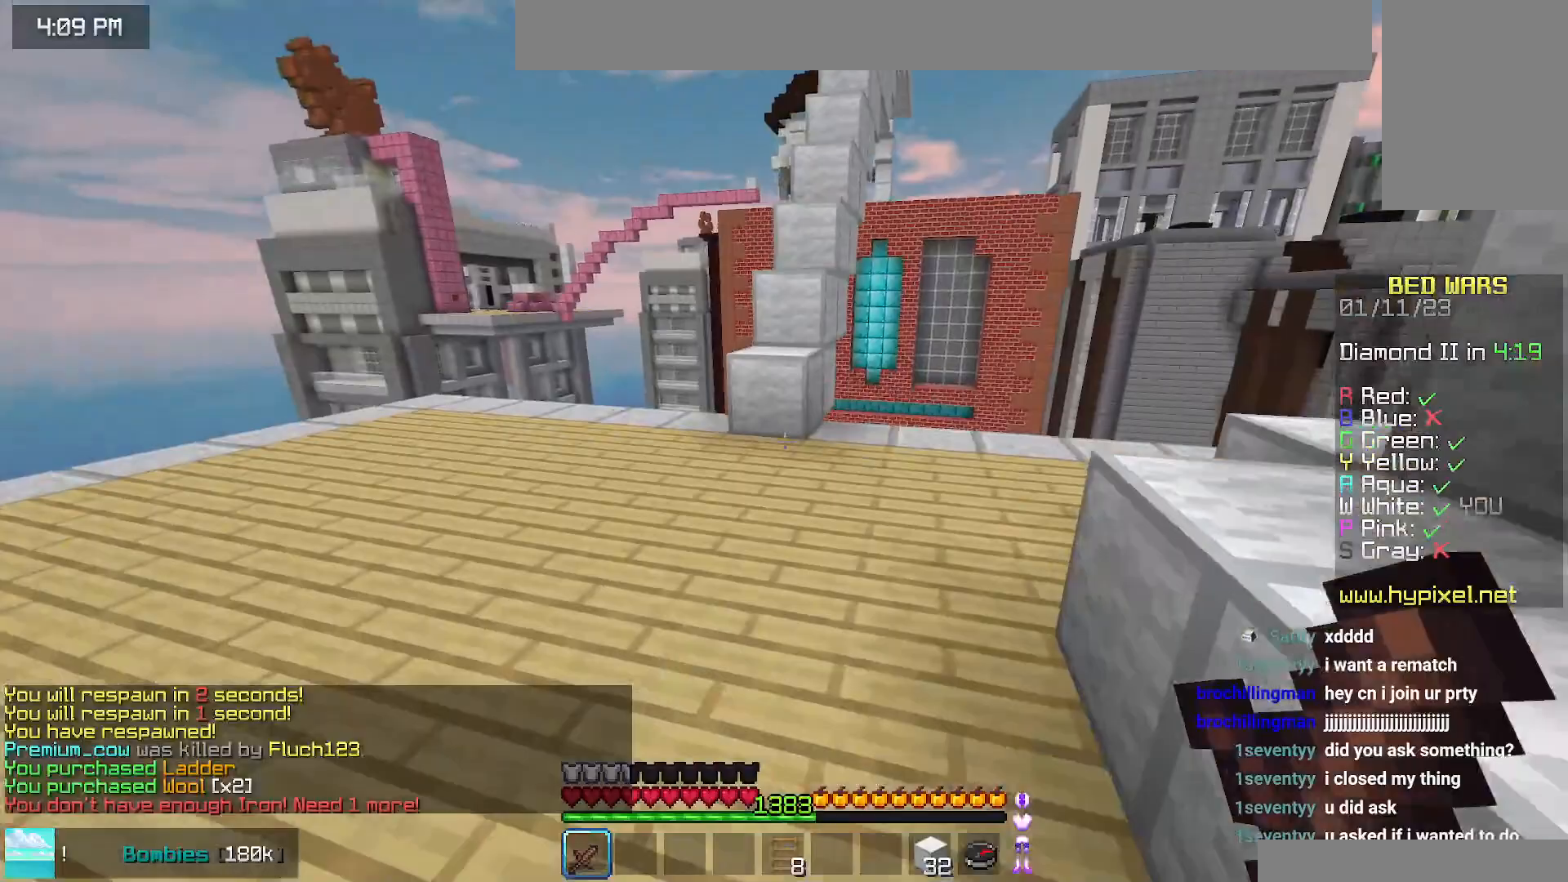
{"keys": ["up"], "mouse": [], "events": [[184, "left", "up"]]}
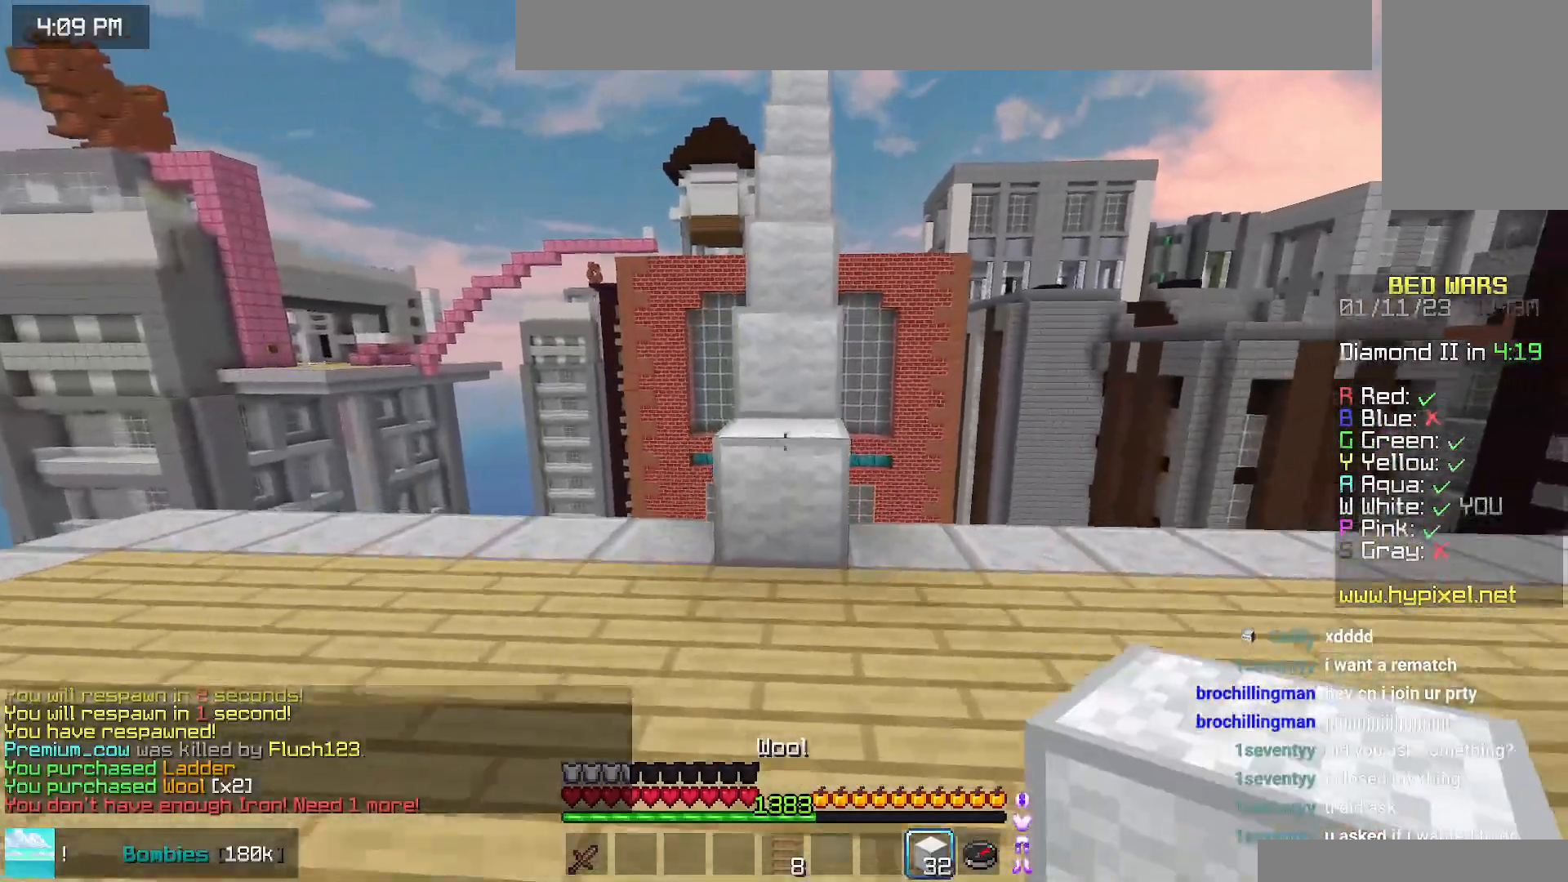
{"keys": ["left", "up"], "mouse": [], "events": [[117, "space", "down"], [217, "left", "down"], [350, "space", "up"]]}